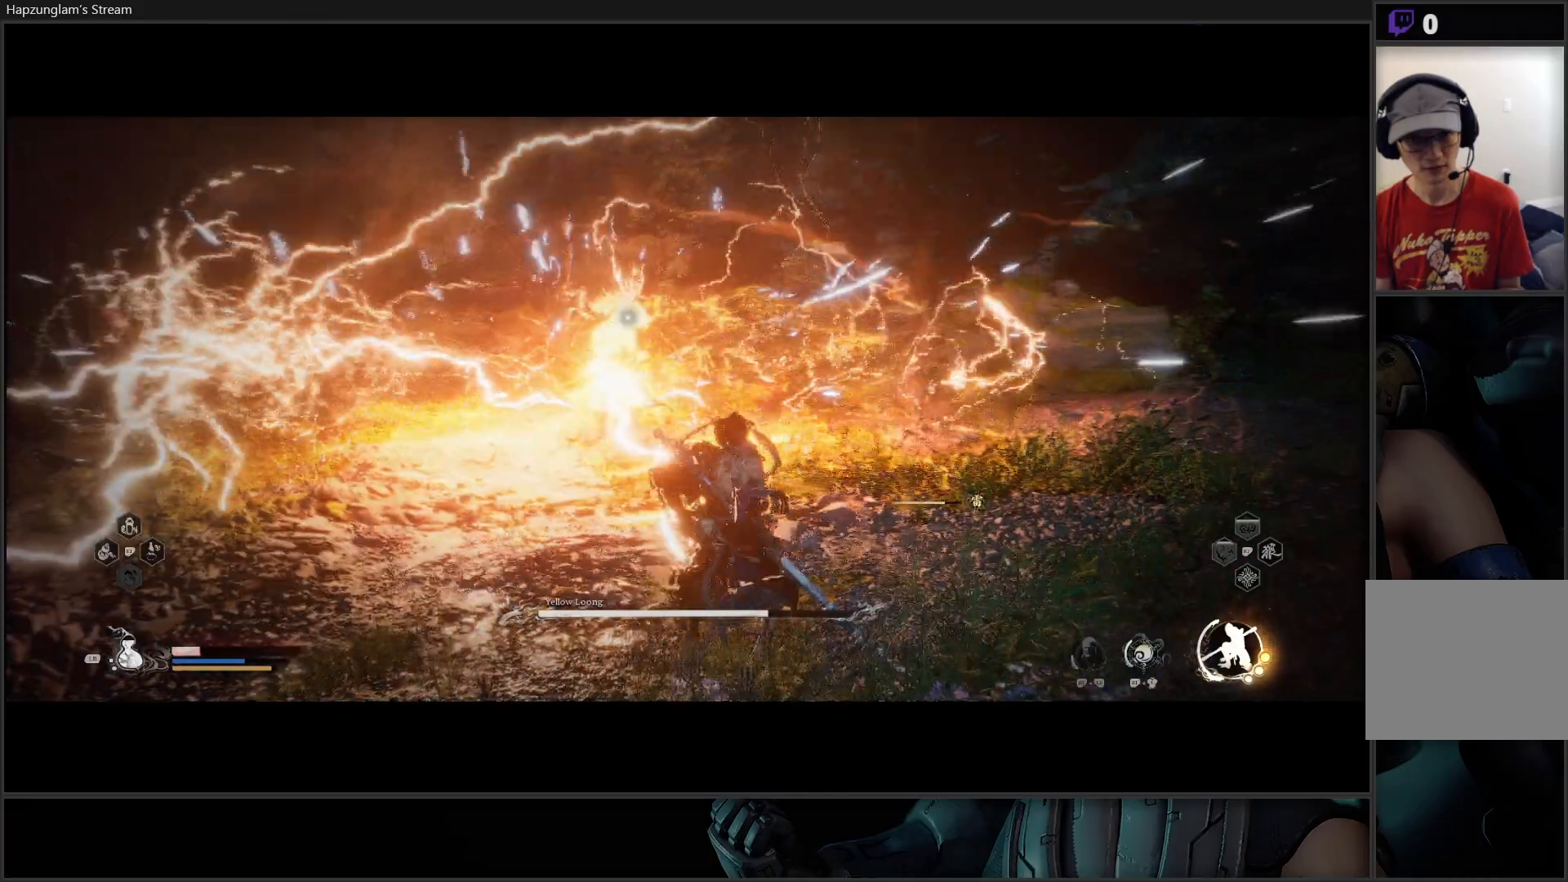
Gameplay with a controller (Xbox layout); each line is a JSON object with the inputs held at the frame after it. "events" lists button and stick changes between this image and that frame as [ms after this image, input, new state], when the widget could be followed in between. Not read: START.
{"buttons": [], "left_stick": "right", "right_stick": "center", "events": [[33, "L1", "up"]]}
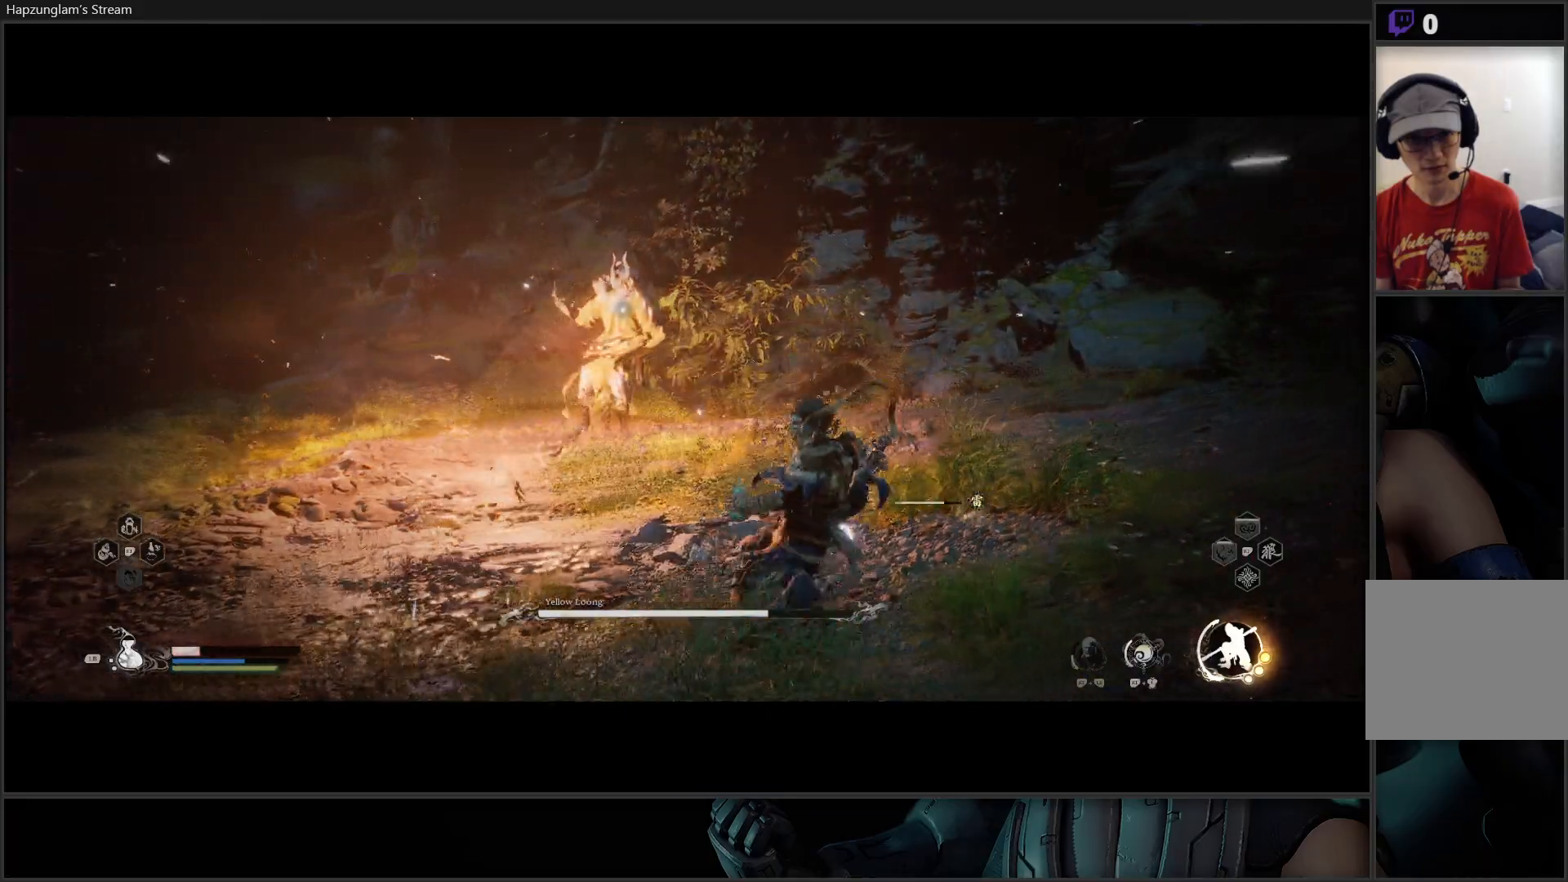
{"buttons": [], "left_stick": "up-right", "right_stick": "center", "events": [[384, "left_stick", "up-right"]]}
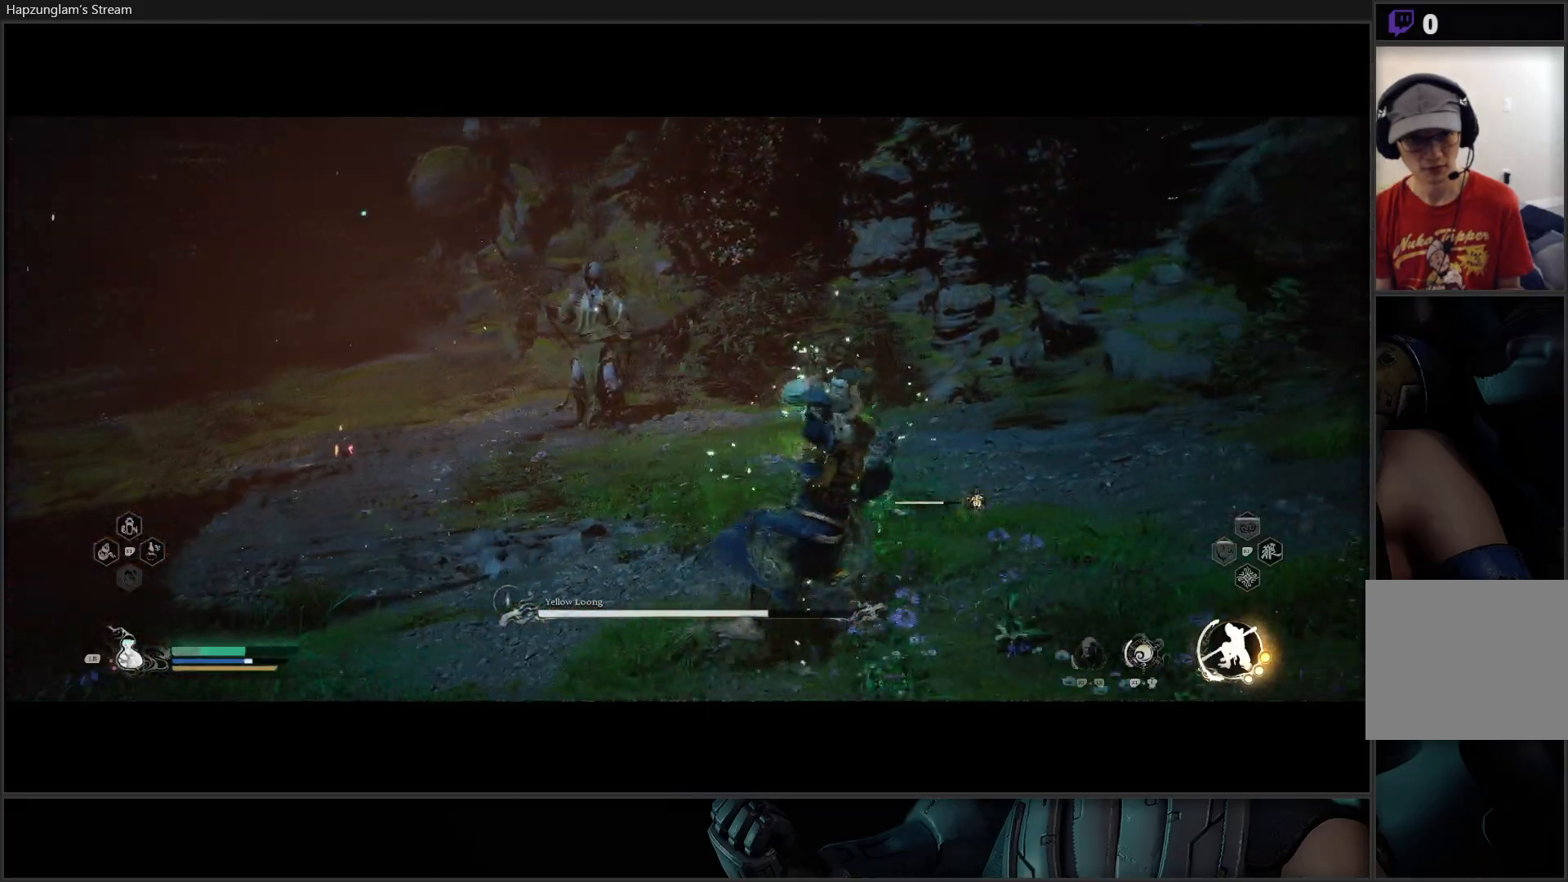
{"buttons": [], "left_stick": "up", "right_stick": "center", "events": [[234, "left_stick", "up"]]}
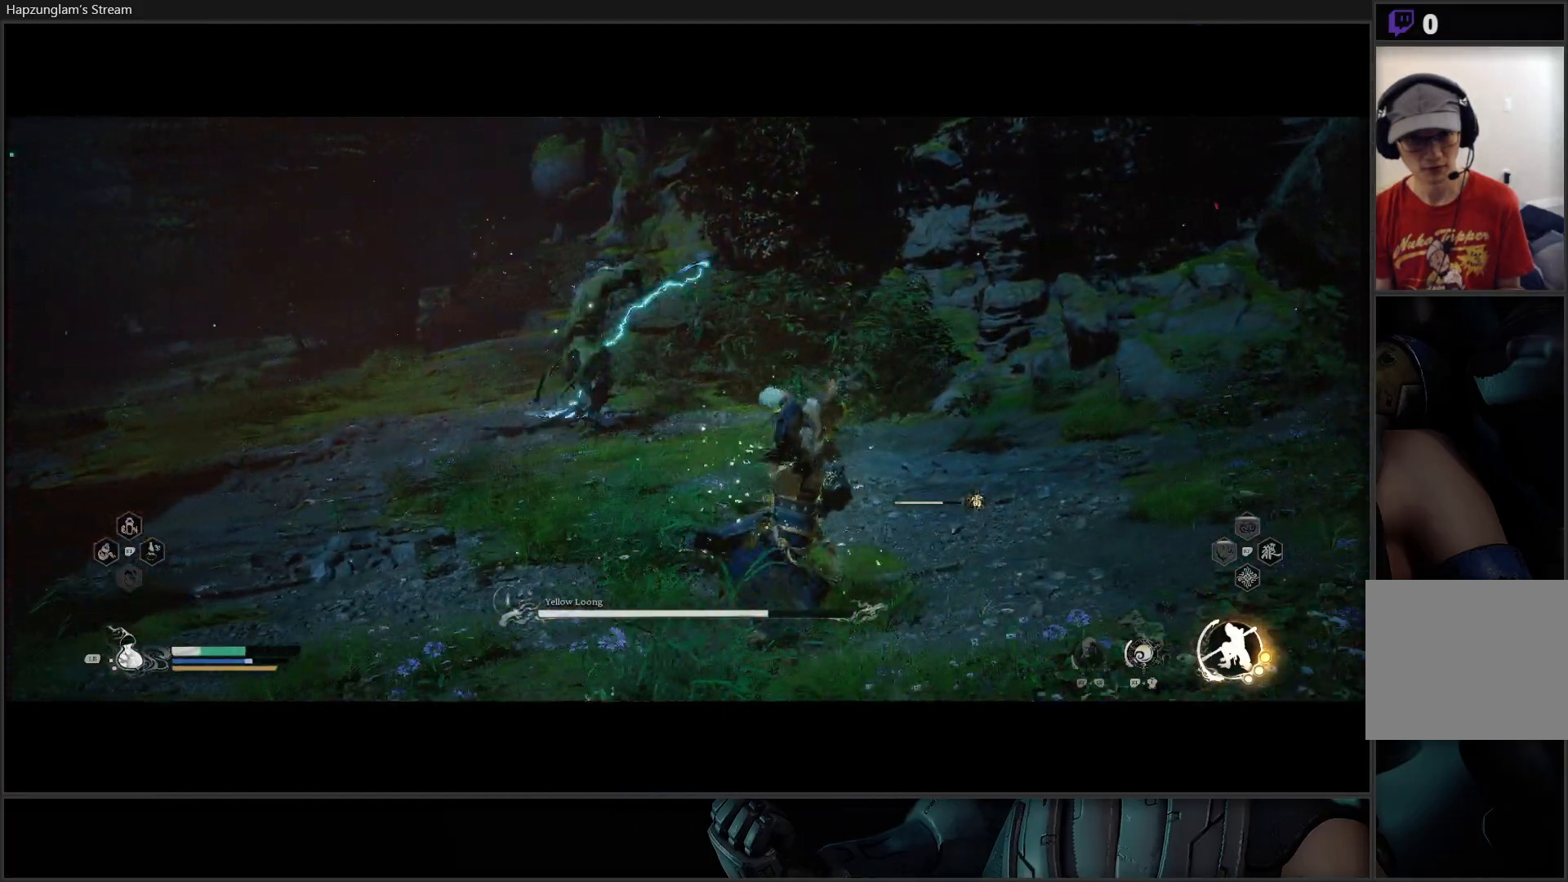
{"buttons": ["B"], "left_stick": "right", "right_stick": "center", "events": [[167, "left_stick", "right"], [267, "B", "down"], [367, "B", "up"], [434, "B", "down"]]}
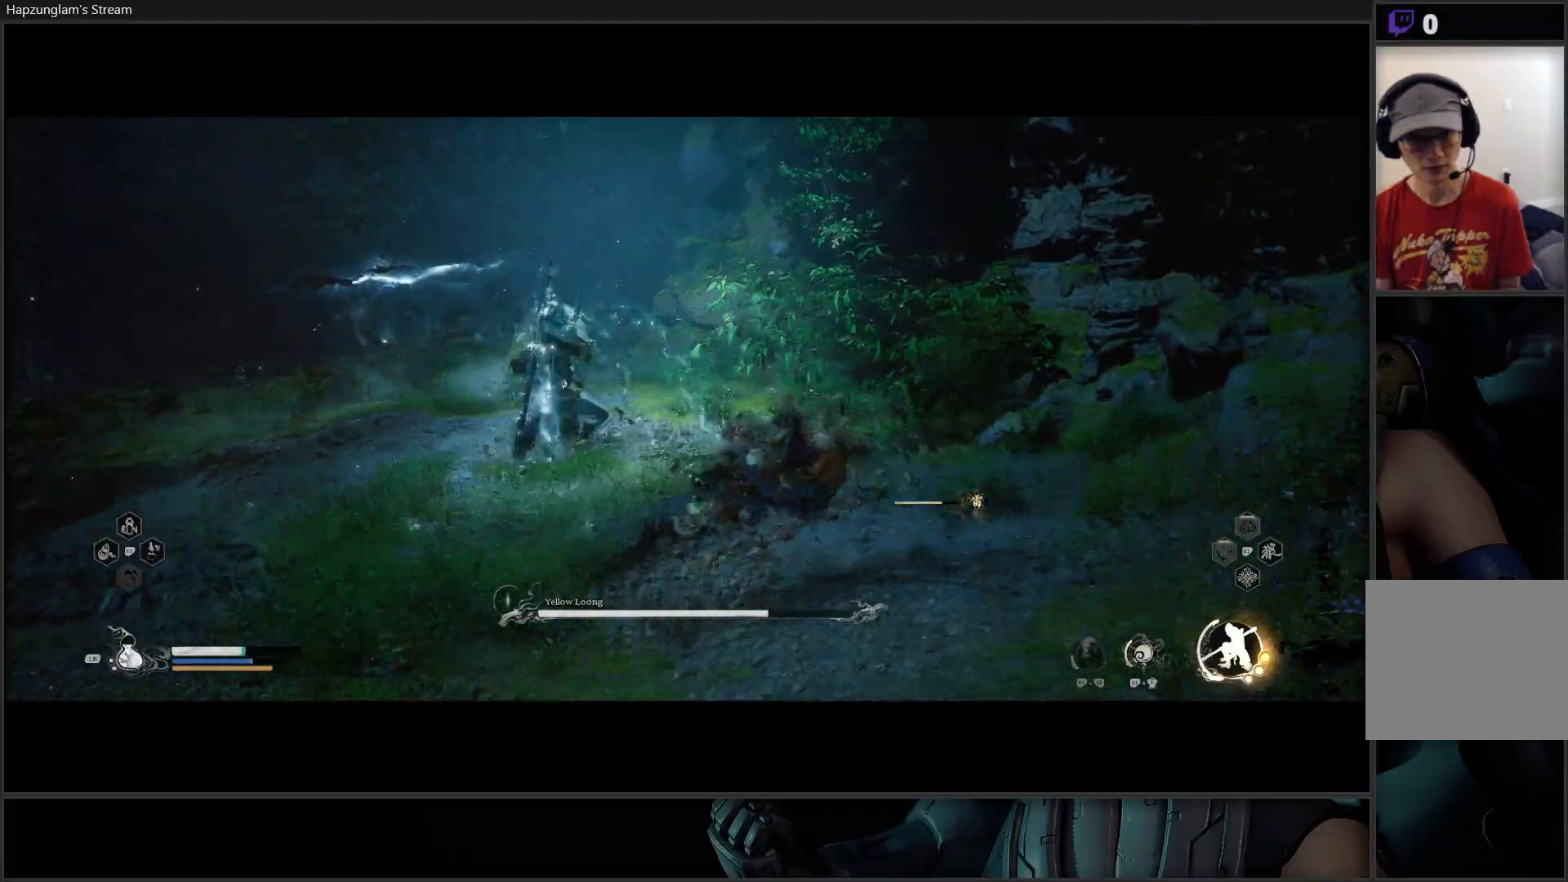
{"buttons": [], "left_stick": "down-left", "right_stick": "center", "events": [[117, "B", "up"], [250, "left_stick", "down"], [300, "left_stick", "down-left"]]}
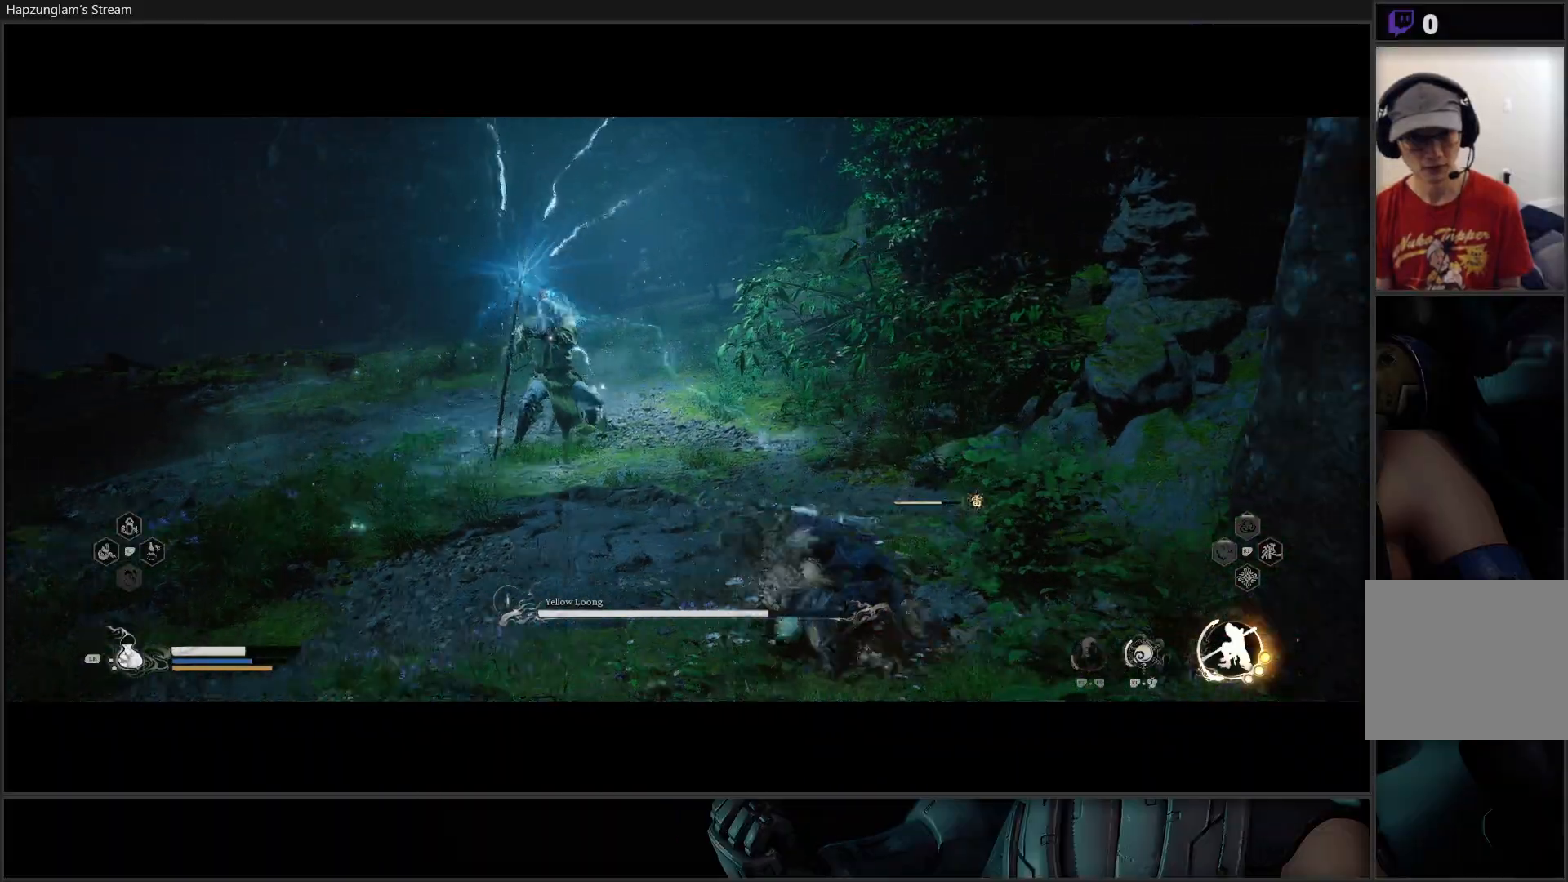
{"buttons": [], "left_stick": "down-left", "right_stick": "center", "events": [[34, "B", "down"], [167, "B", "up"], [201, "B", "down"], [351, "B", "up"]]}
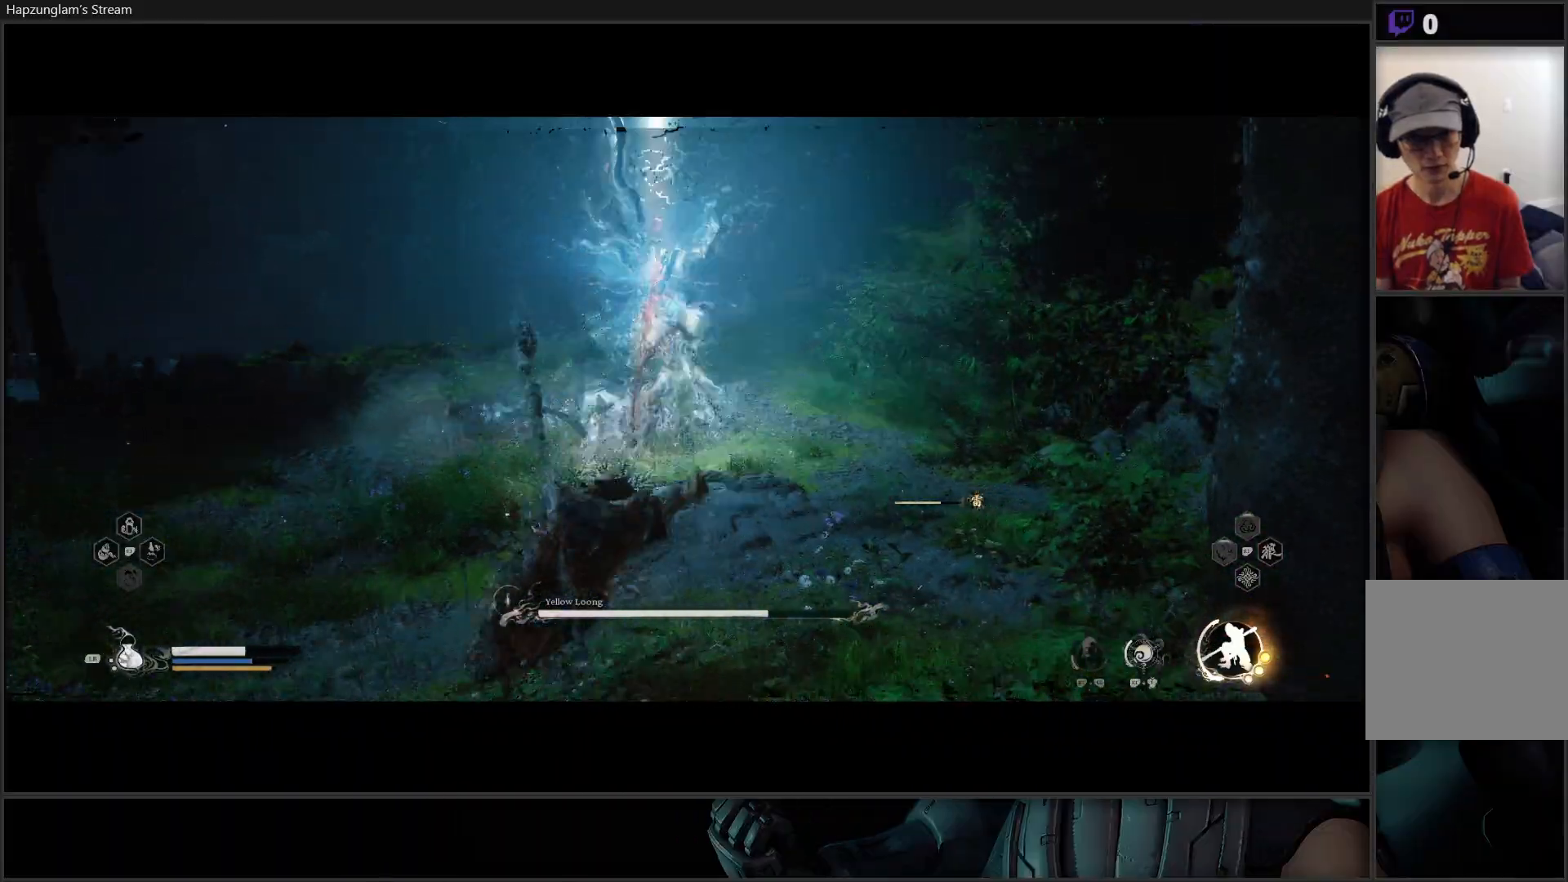
{"buttons": ["B"], "left_stick": "down-left", "right_stick": "center", "events": [[267, "B", "down"], [384, "B", "up"], [450, "B", "down"]]}
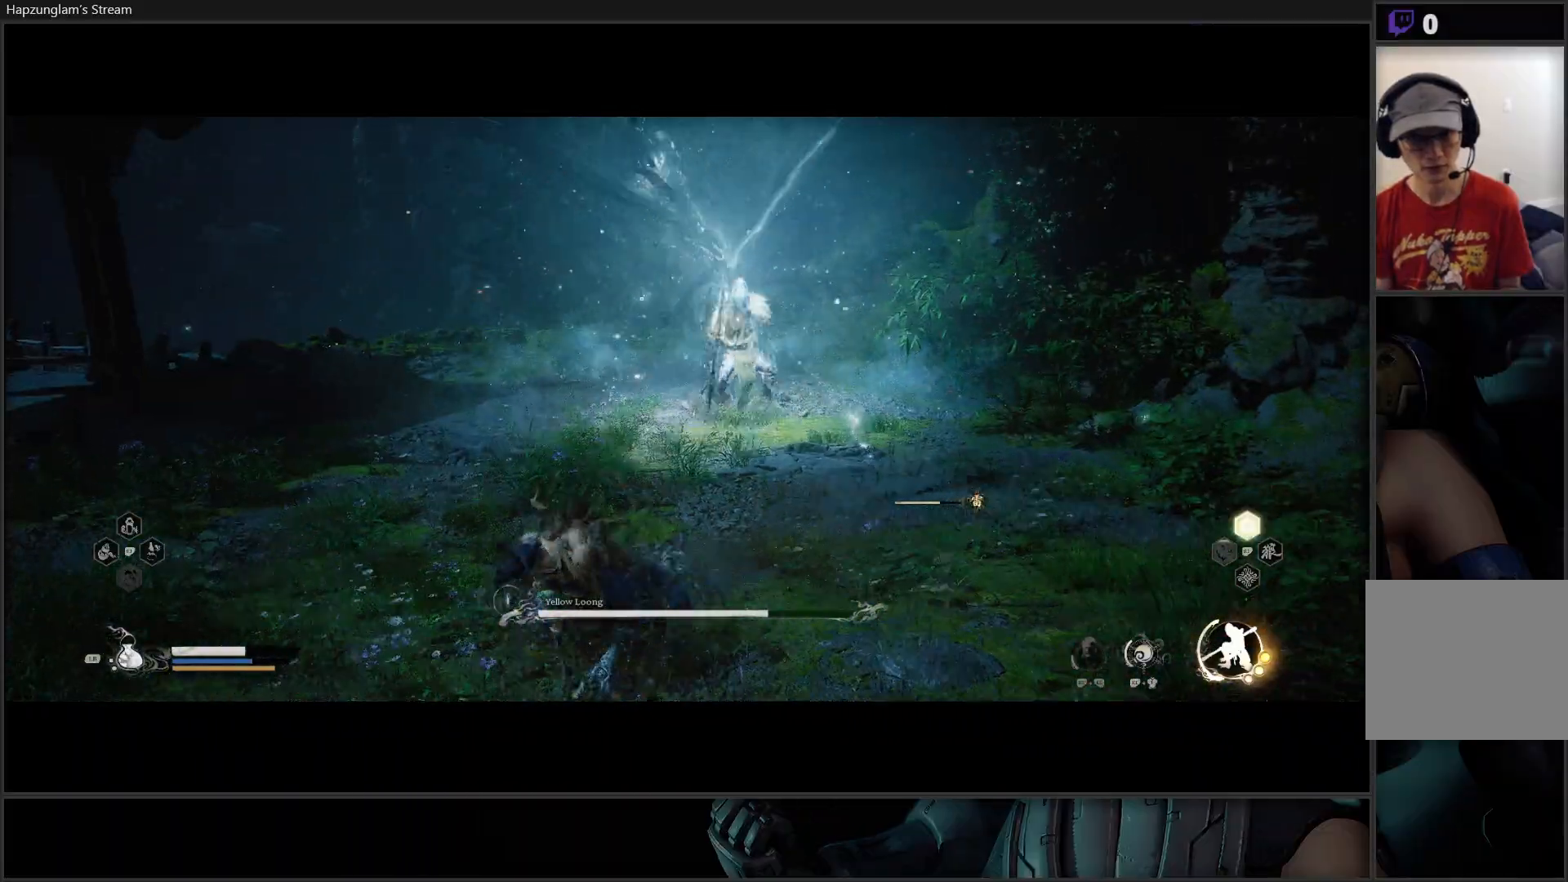
{"buttons": [], "left_stick": "up-left", "right_stick": "center", "events": [[17, "left_stick", "left"], [67, "B", "up"], [101, "B", "down"], [234, "left_stick", "up-left"], [251, "B", "up"]]}
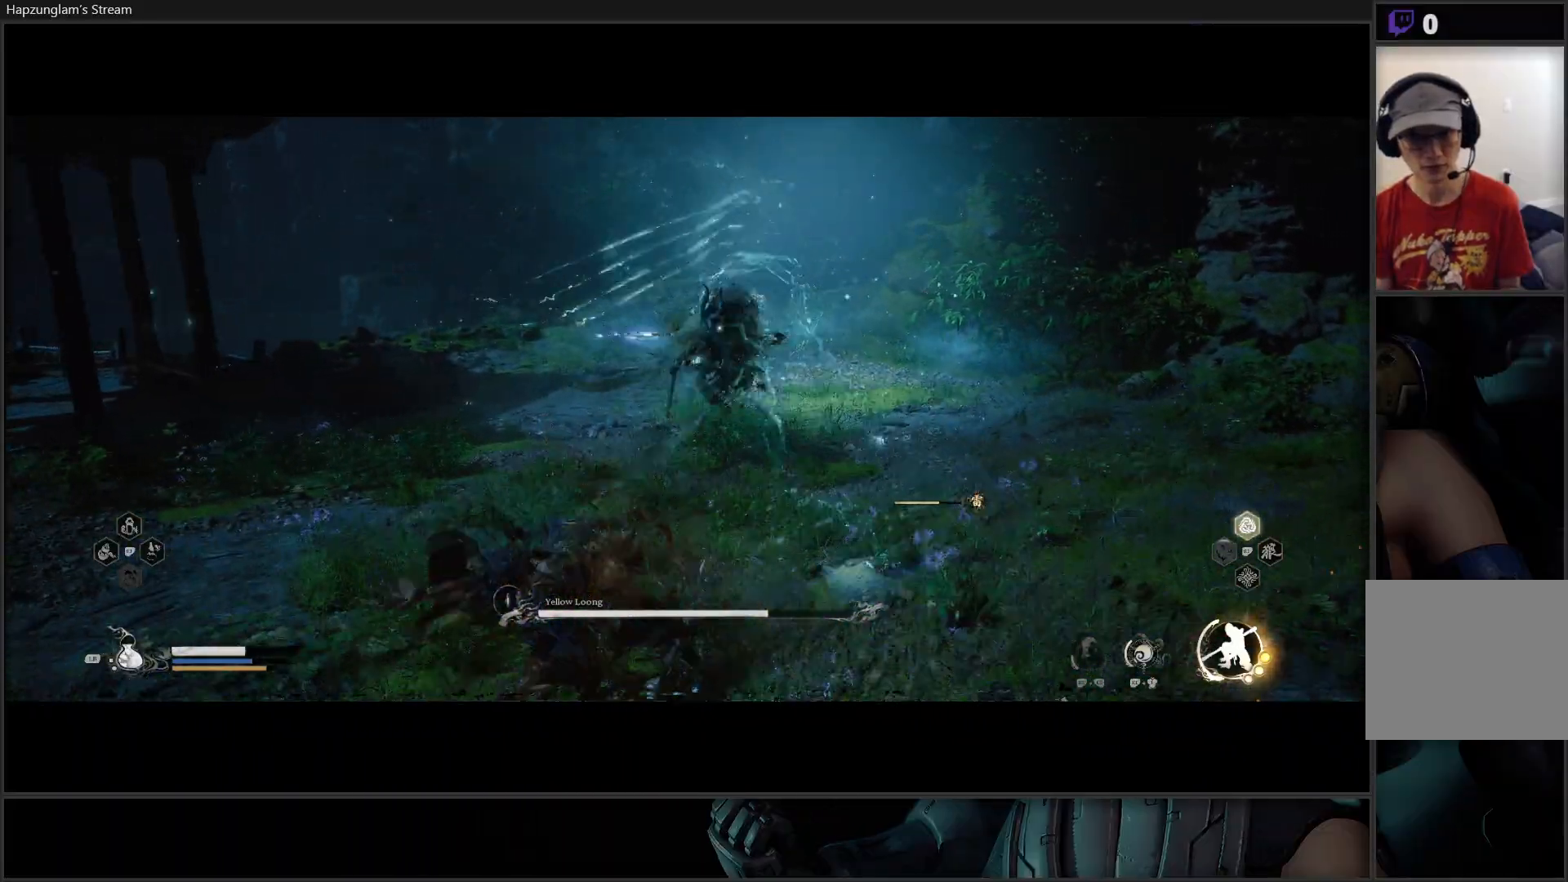
{"buttons": ["B"], "left_stick": "up-left", "right_stick": "center", "events": [[100, "B", "down"], [217, "B", "up"], [267, "B", "down"], [384, "B", "up"], [450, "B", "down"]]}
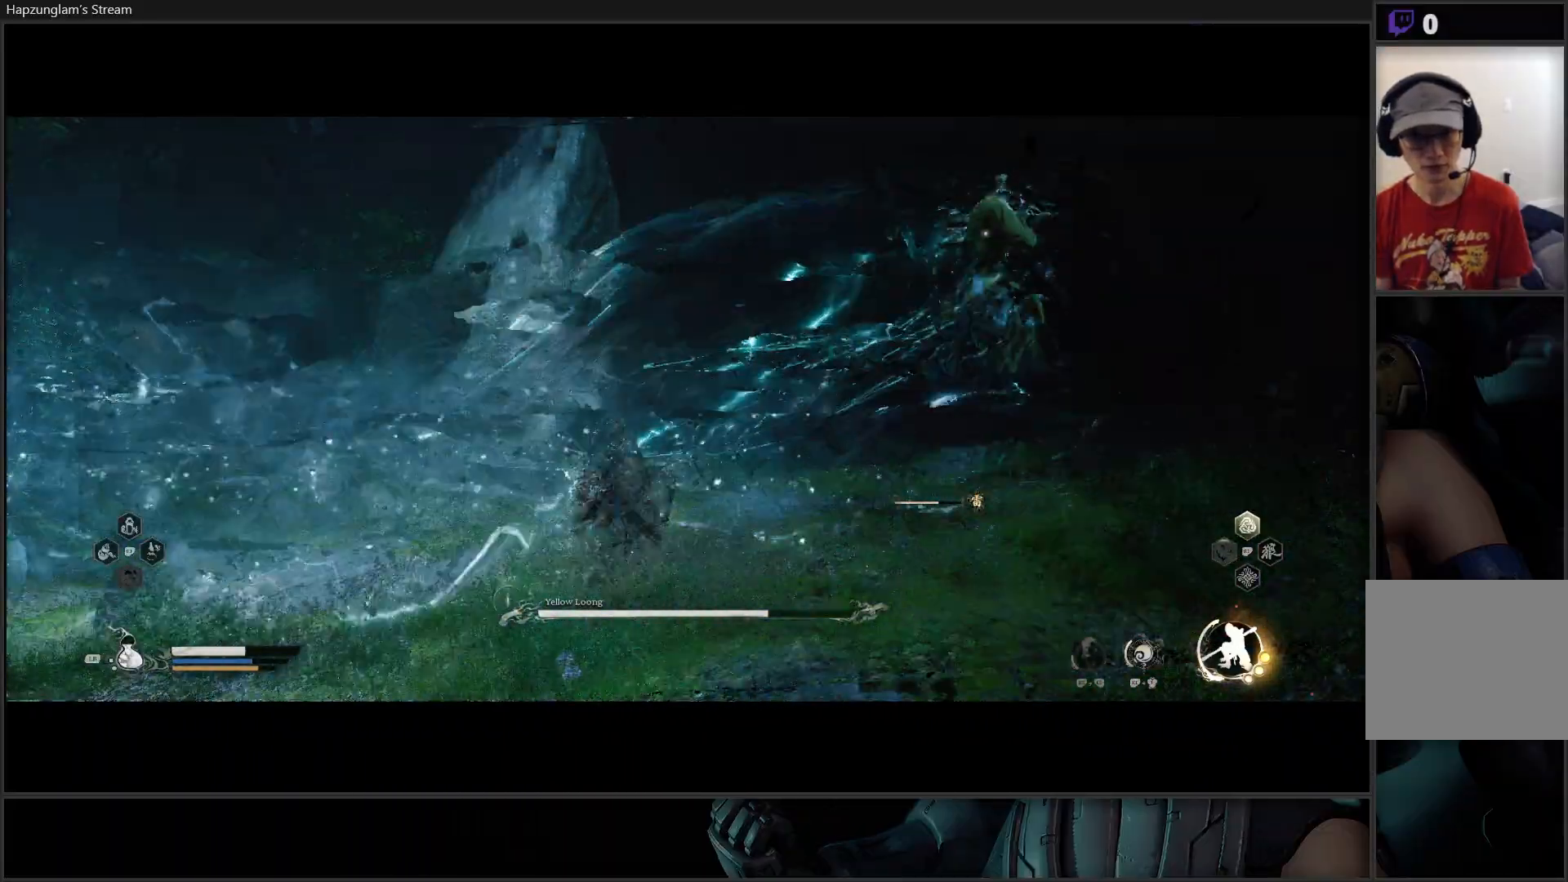
{"buttons": [], "left_stick": "down-left", "right_stick": "center", "events": [[67, "B", "up"], [251, "left_stick", "down-left"]]}
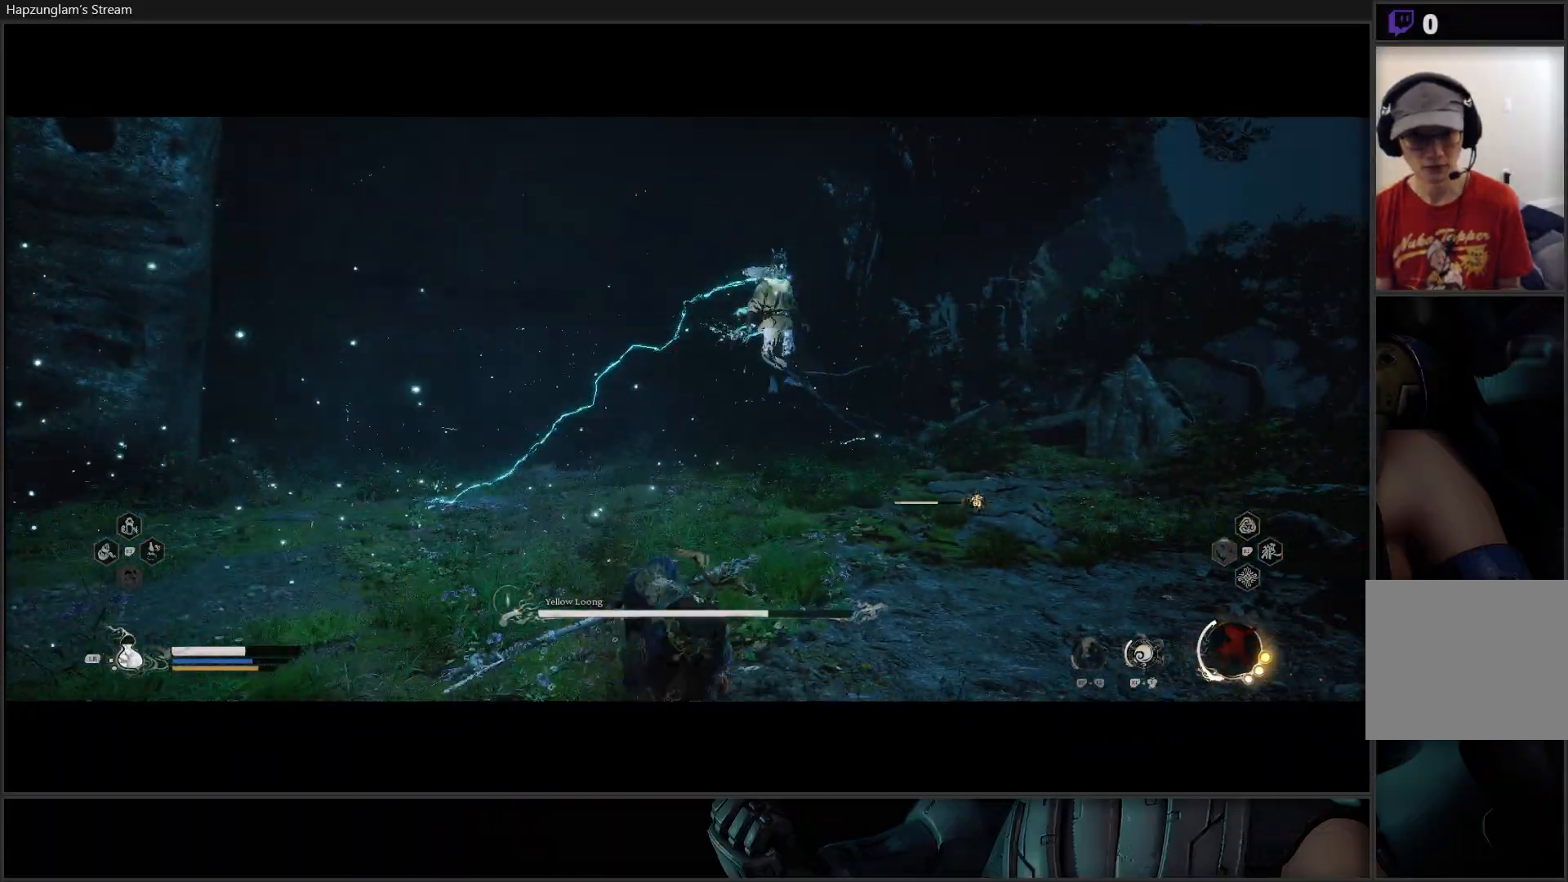
{"buttons": ["B"], "left_stick": "down-left", "right_stick": "center", "events": [[384, "B", "down"]]}
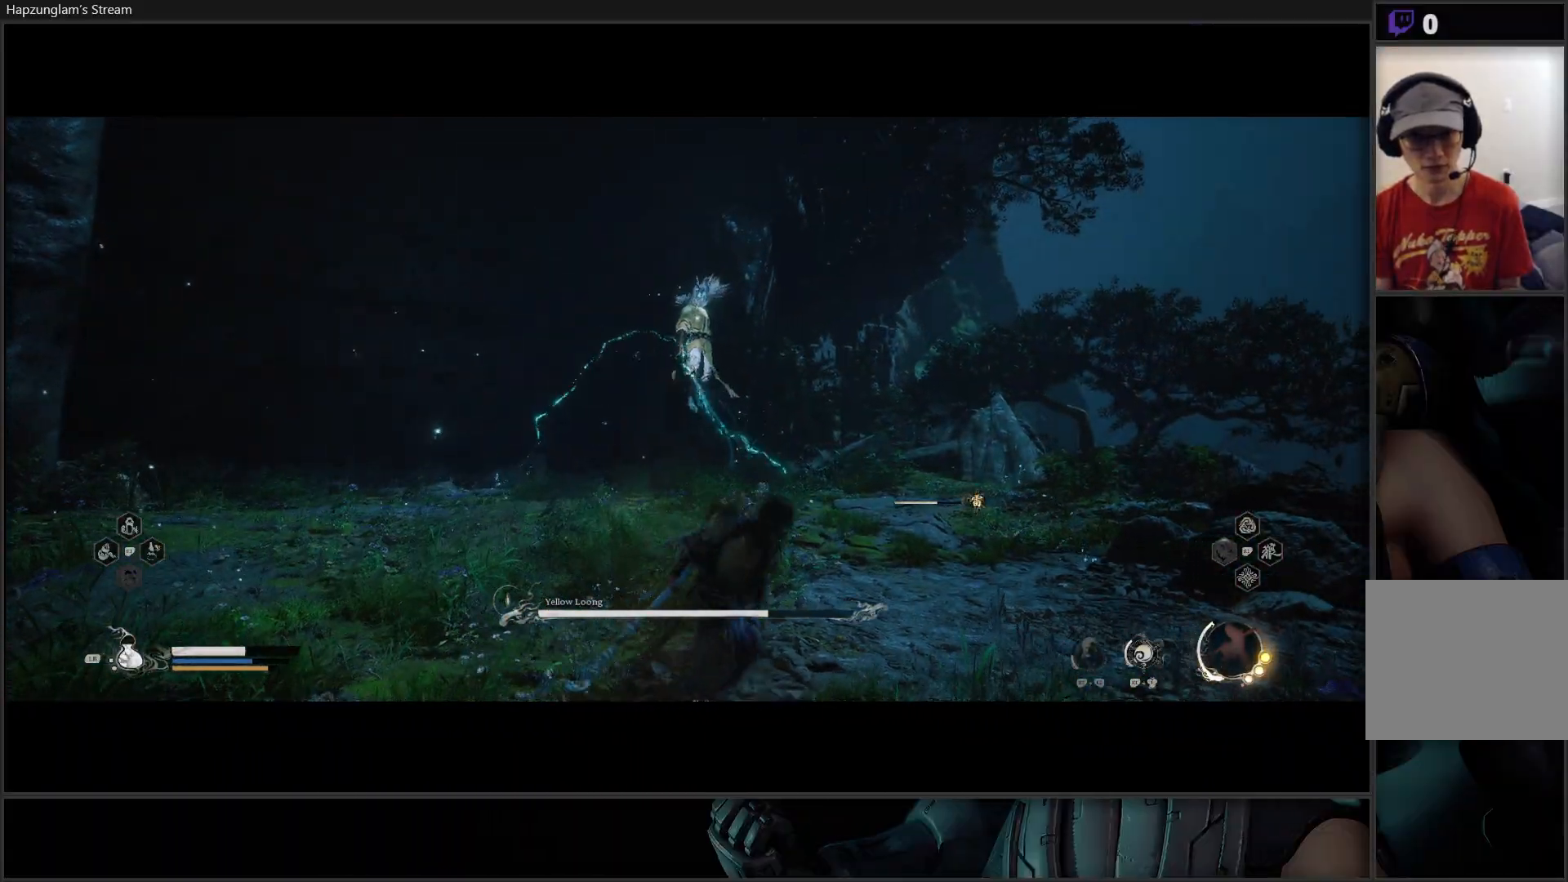
{"buttons": ["B"], "left_stick": "left", "right_stick": "center", "events": [[317, "B", "up"], [333, "left_stick", "left"], [484, "B", "down"]]}
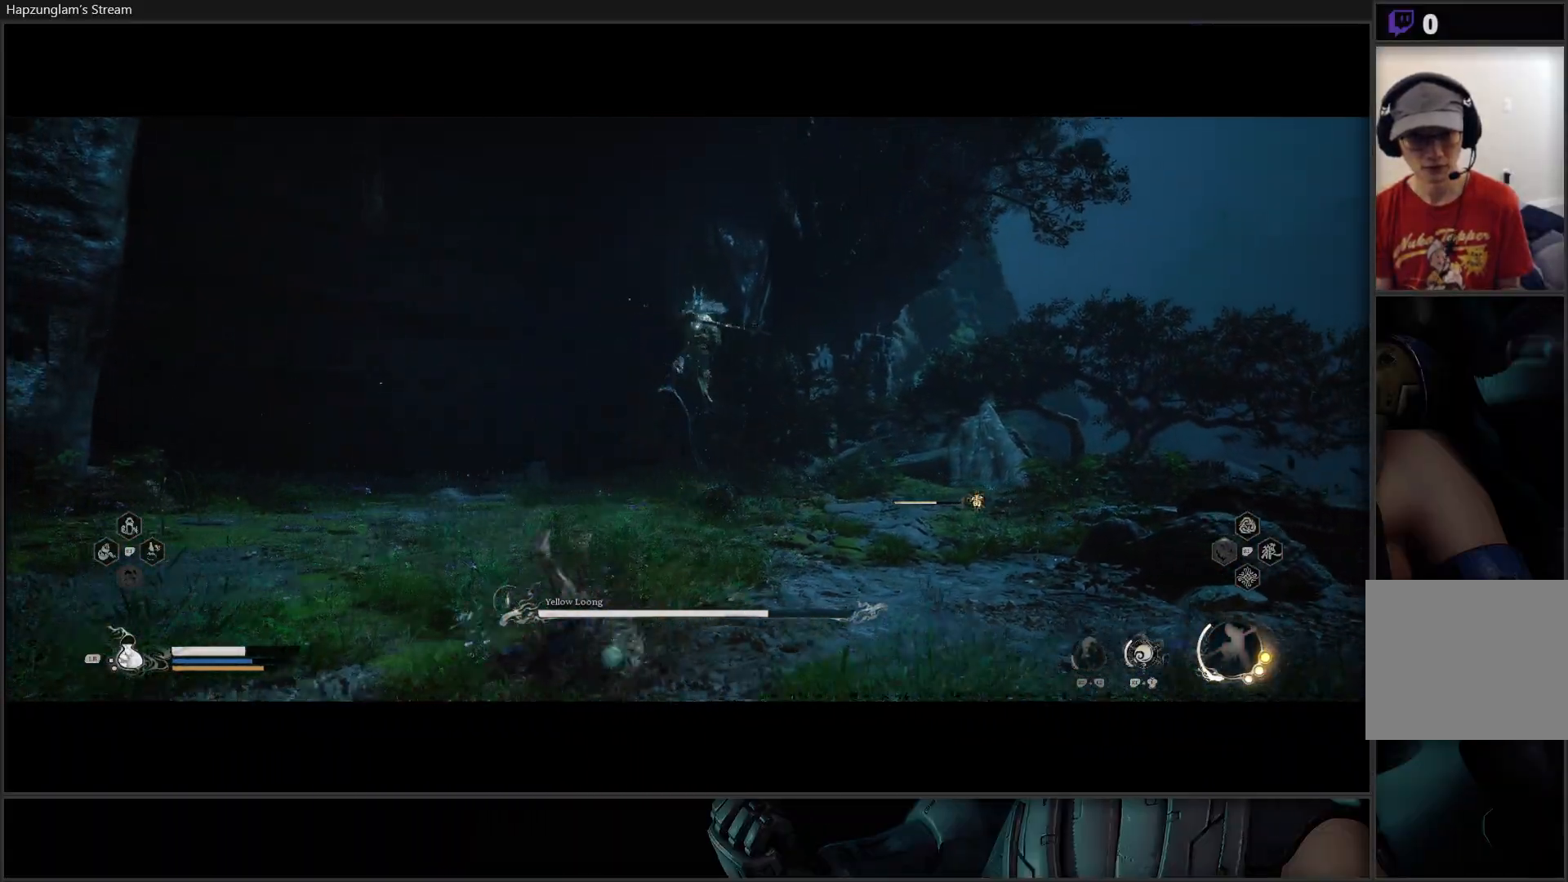
{"buttons": ["B"], "left_stick": "up-left", "right_stick": "center", "events": [[134, "B", "up"], [200, "B", "down"], [401, "B", "up"], [417, "left_stick", "up-left"], [451, "B", "down"]]}
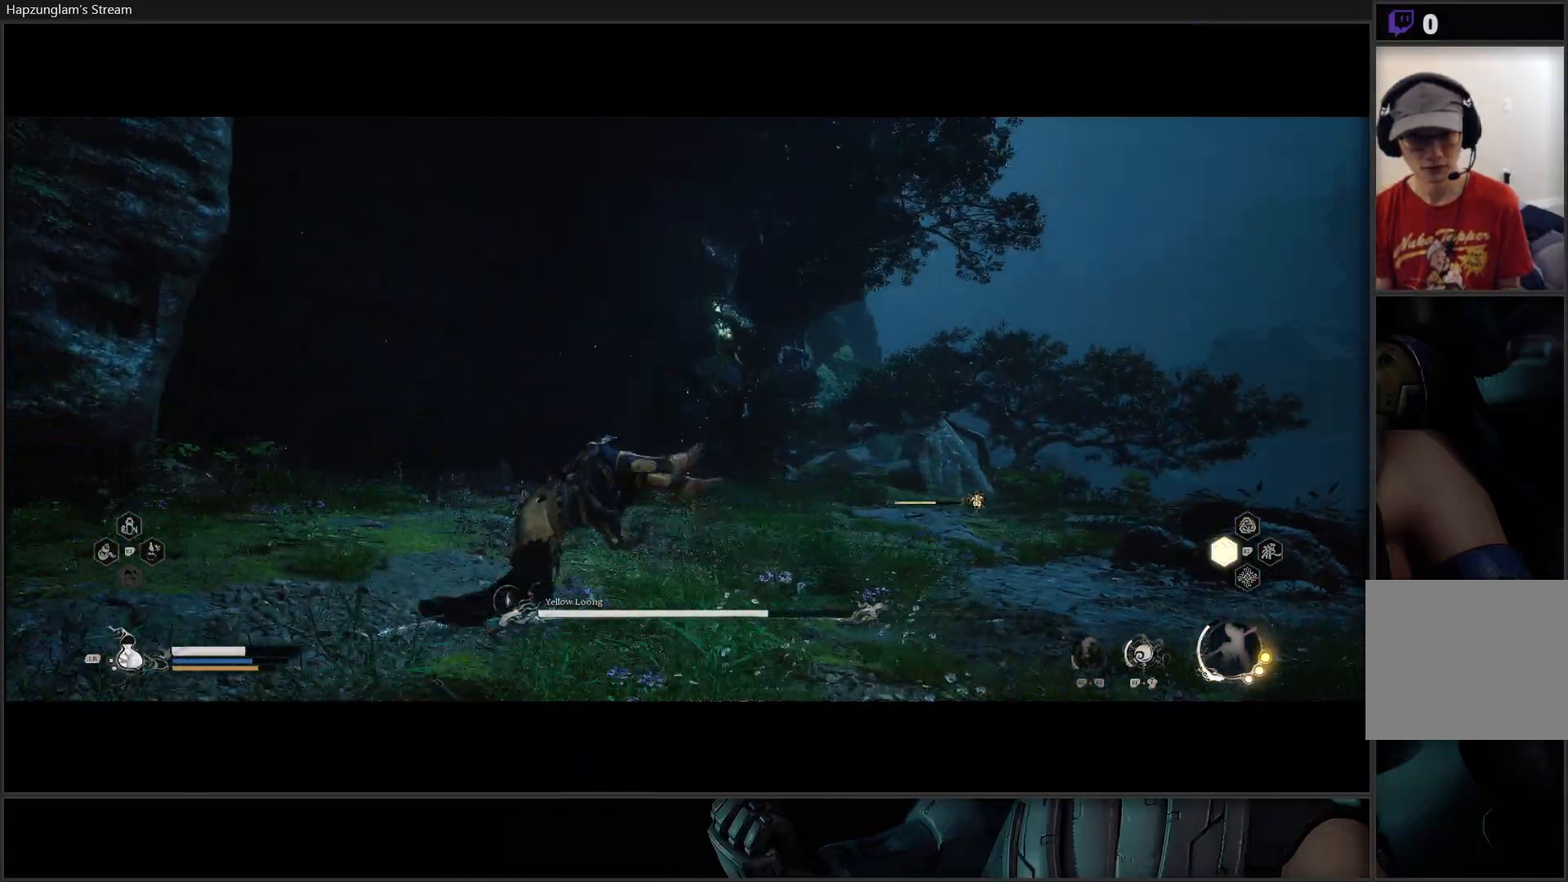
{"buttons": ["B"], "left_stick": "up-left", "right_stick": "center", "events": [[100, "B", "up"], [267, "B", "down"], [367, "B", "up"], [400, "B", "down"]]}
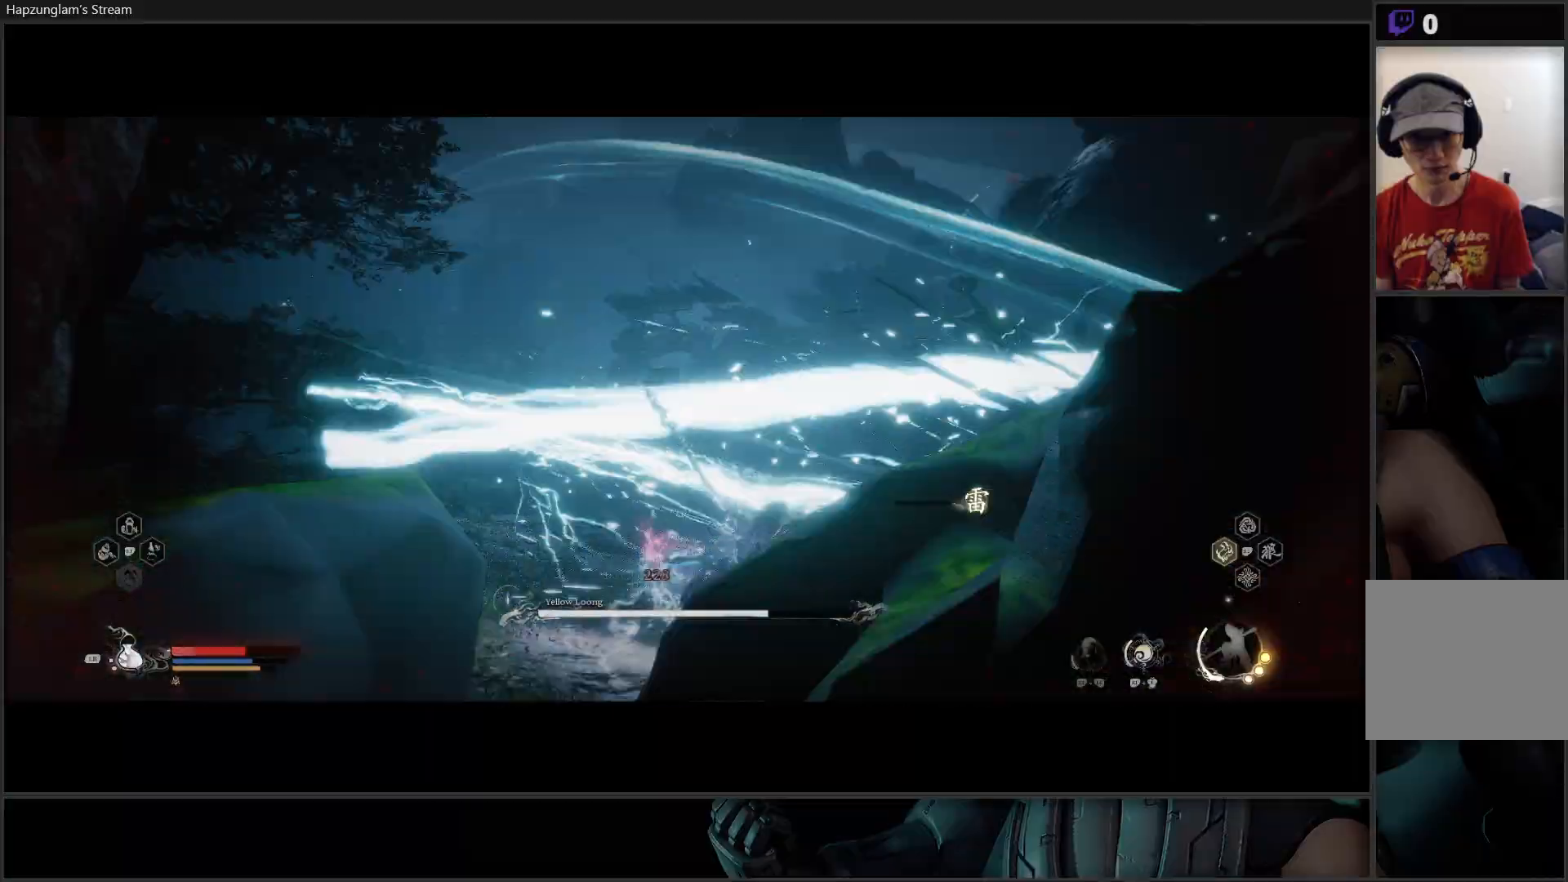
{"buttons": [], "left_stick": "center", "right_stick": "center", "events": [[17, "B", "up"], [67, "B", "down"], [150, "B", "up"], [200, "B", "down"], [334, "B", "up"], [451, "left_stick", "center"]]}
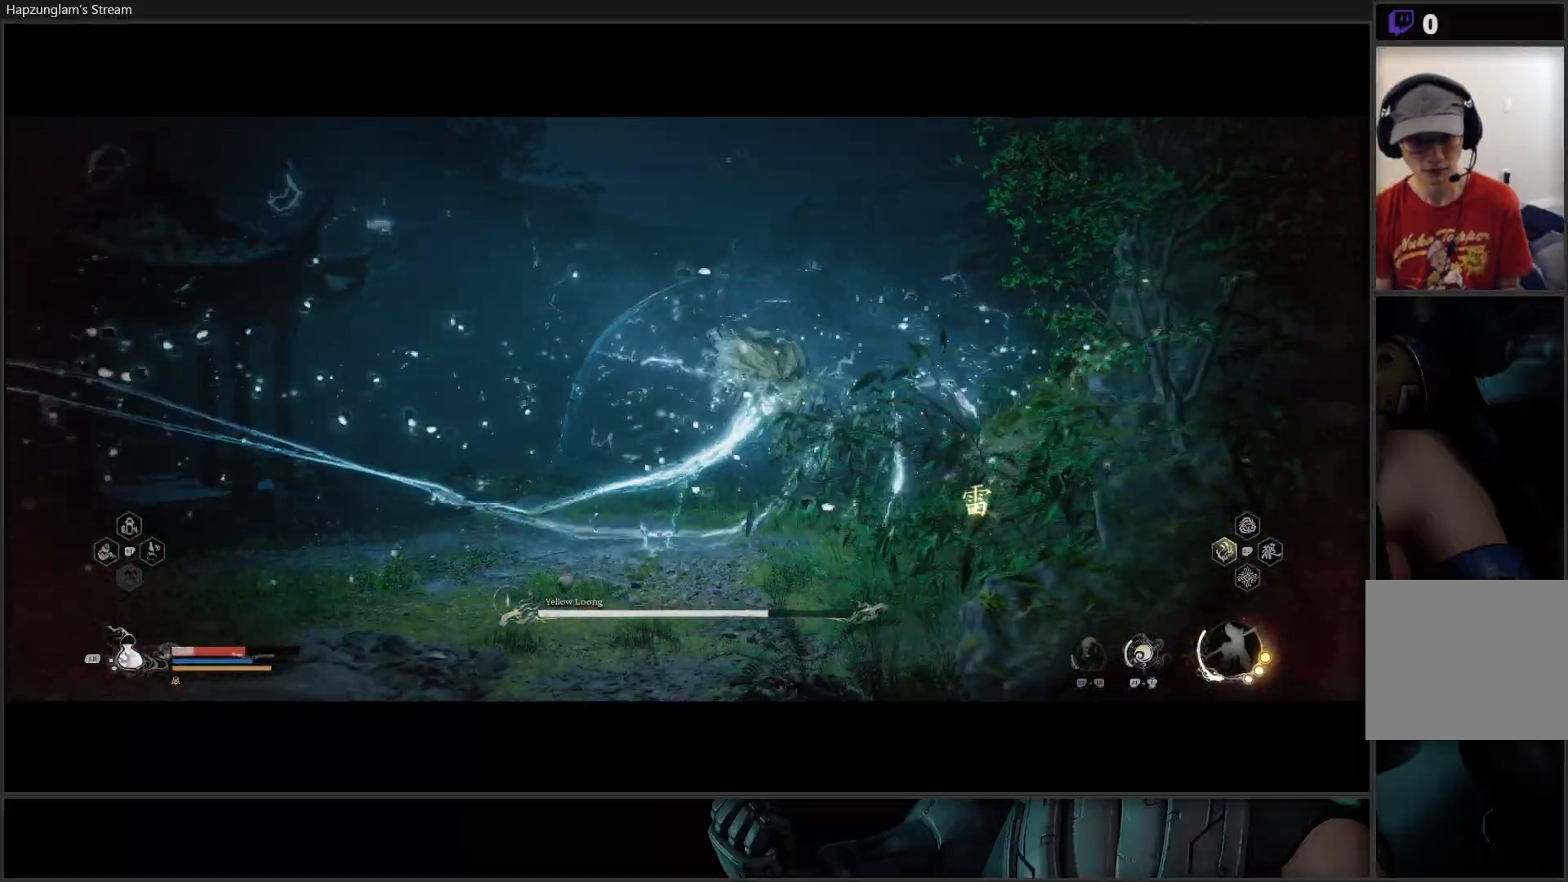
{"buttons": [], "left_stick": "down-left", "right_stick": "center", "events": [[50, "left_stick", "left"], [67, "B", "down"], [117, "left_stick", "down-left"], [167, "B", "up"], [250, "B", "down"], [300, "B", "up"], [400, "B", "down"], [500, "B", "up"]]}
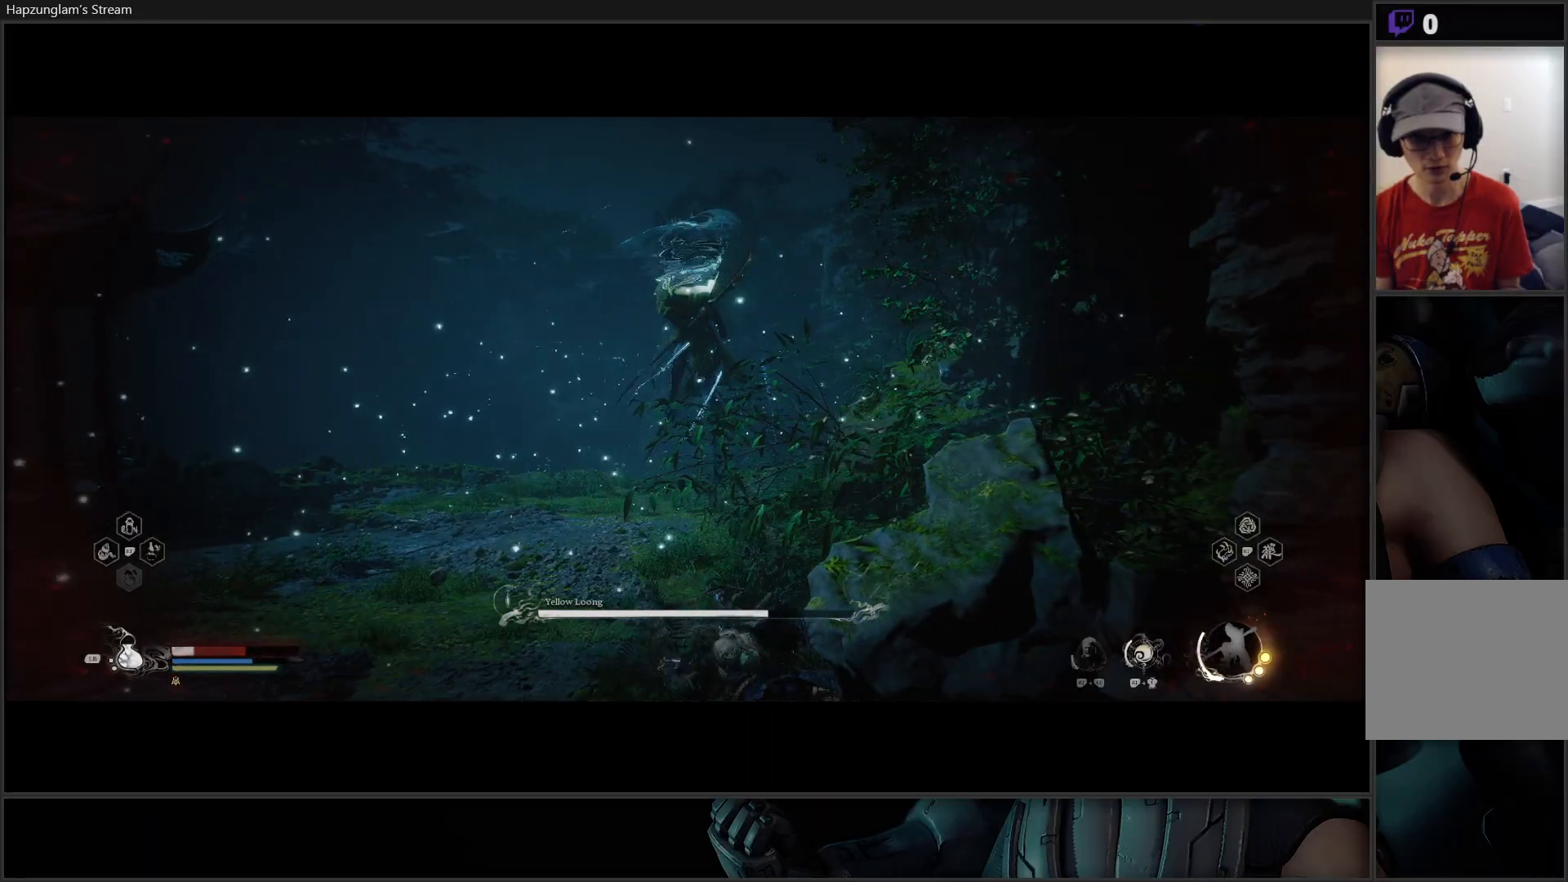
{"buttons": [], "left_stick": "down-left", "right_stick": "center", "events": [[50, "B", "down"], [184, "B", "up"], [251, "B", "down"], [384, "B", "up"]]}
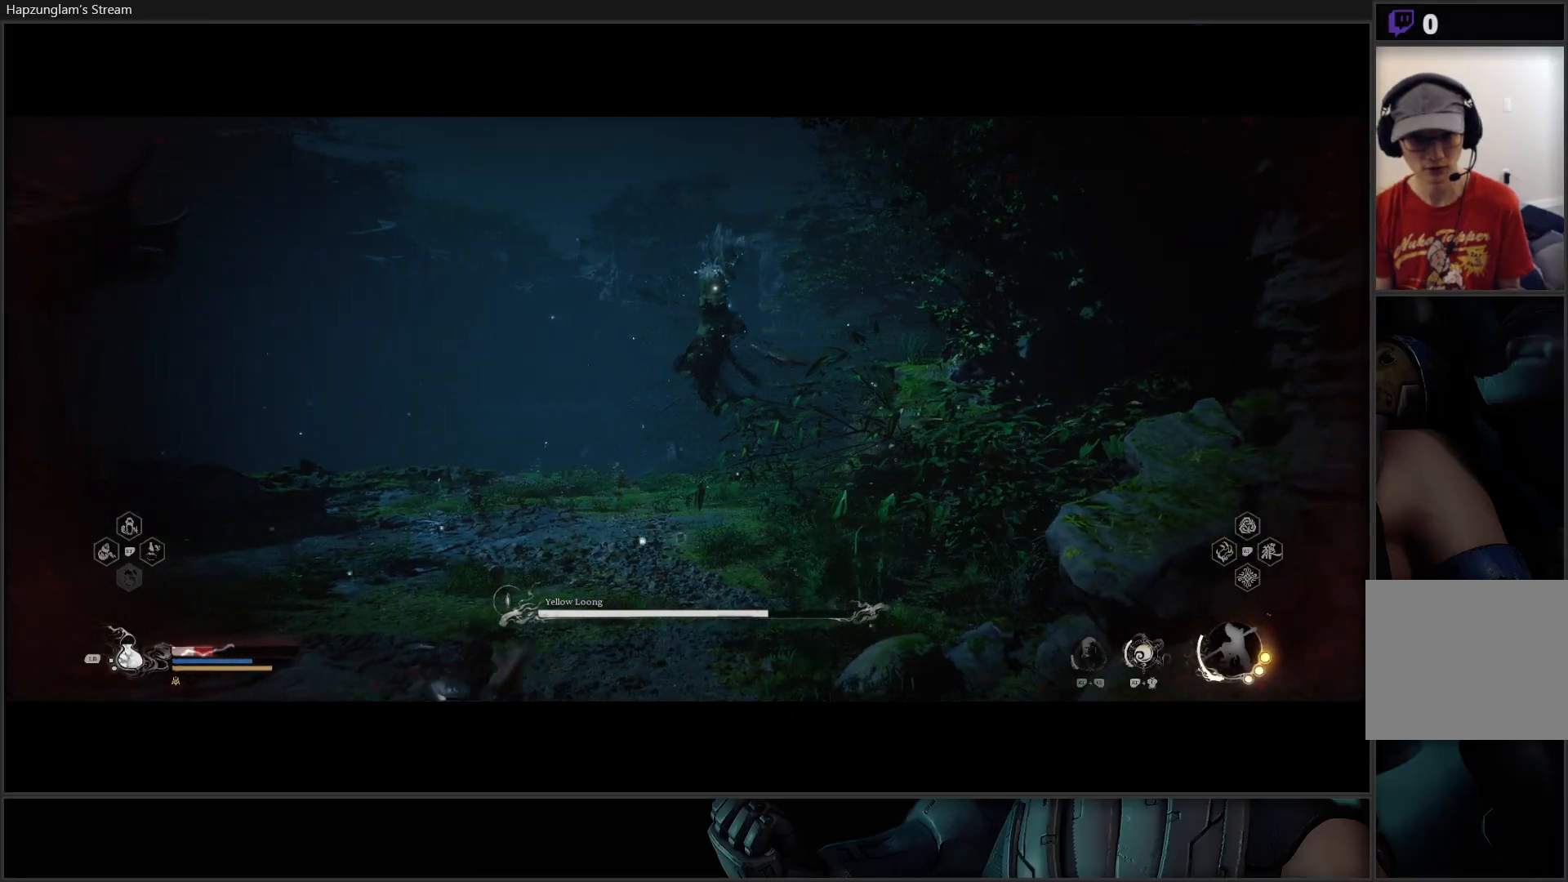
{"buttons": ["B"], "left_stick": "down-left", "right_stick": "center", "events": [[100, "B", "down"], [217, "B", "up"], [300, "B", "down"], [434, "B", "up"], [500, "B", "down"]]}
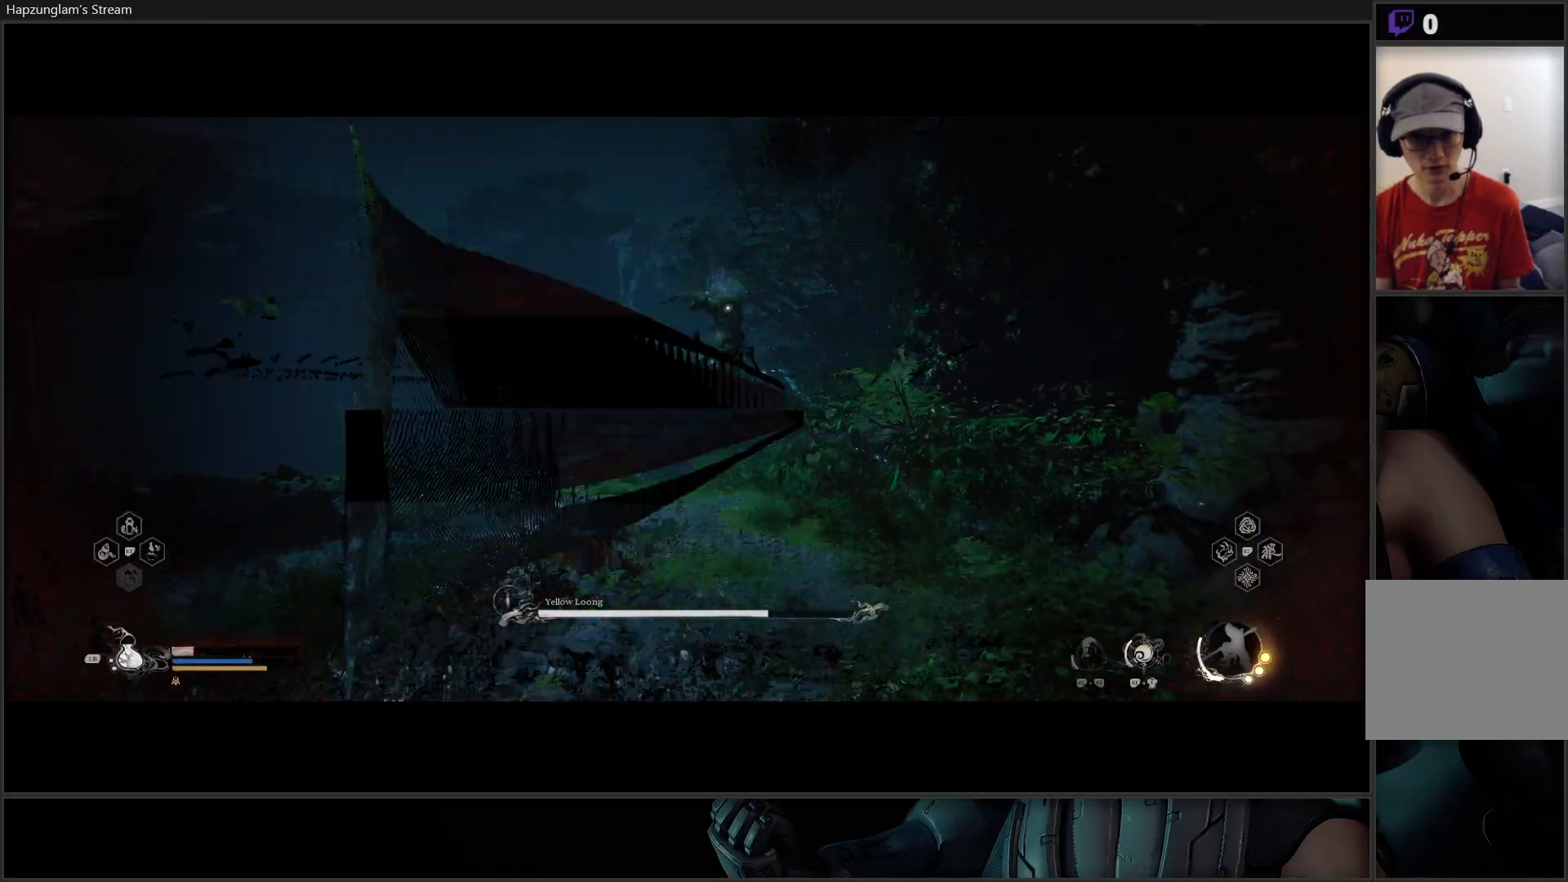
{"buttons": [], "left_stick": "left", "right_stick": "center", "events": [[150, "B", "up"], [251, "B", "down"], [301, "left_stick", "left"], [334, "B", "up"], [401, "B", "down"], [501, "B", "up"]]}
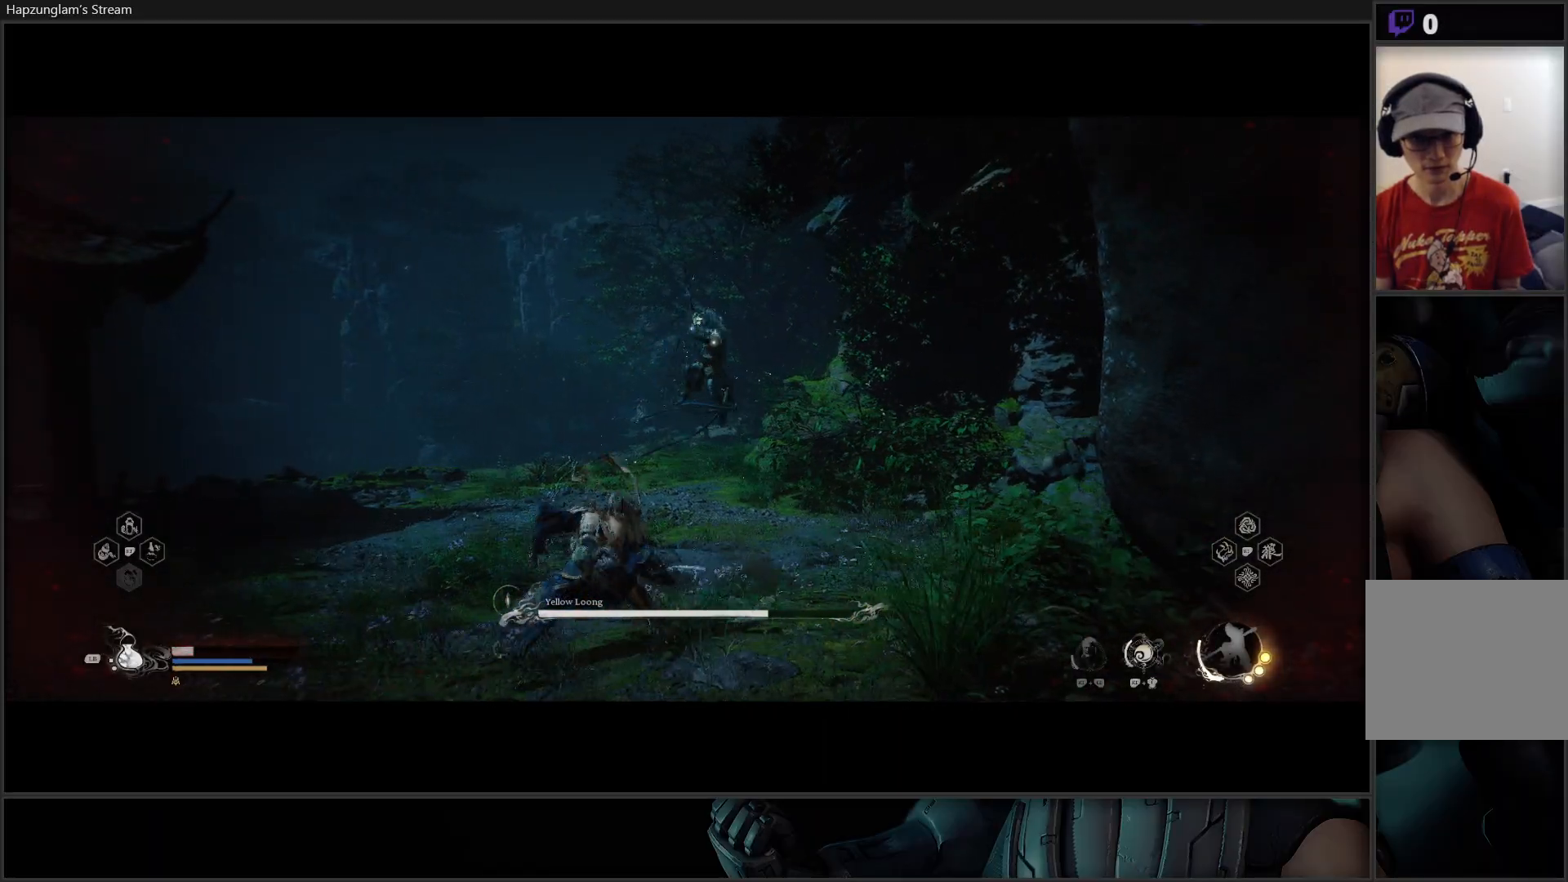
{"buttons": [], "left_stick": "left", "right_stick": "center", "events": [[67, "B", "down"], [183, "B", "up"], [233, "B", "down"], [383, "B", "up"]]}
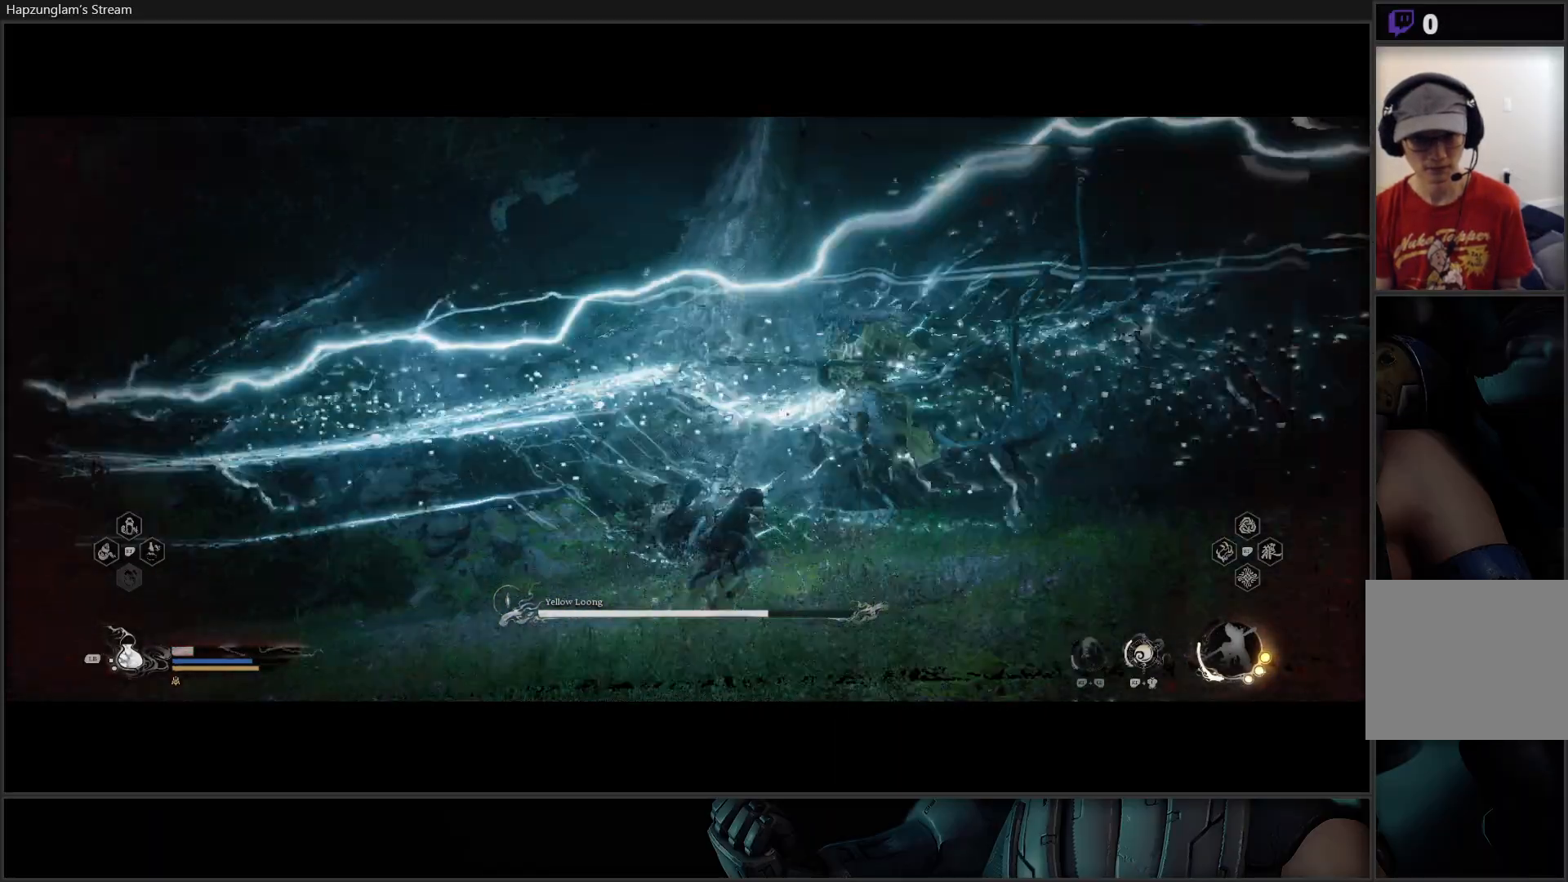
{"buttons": ["B"], "left_stick": "down-left", "right_stick": "center", "events": [[200, "left_stick", "down-left"], [267, "B", "down"], [367, "B", "up"], [434, "B", "down"]]}
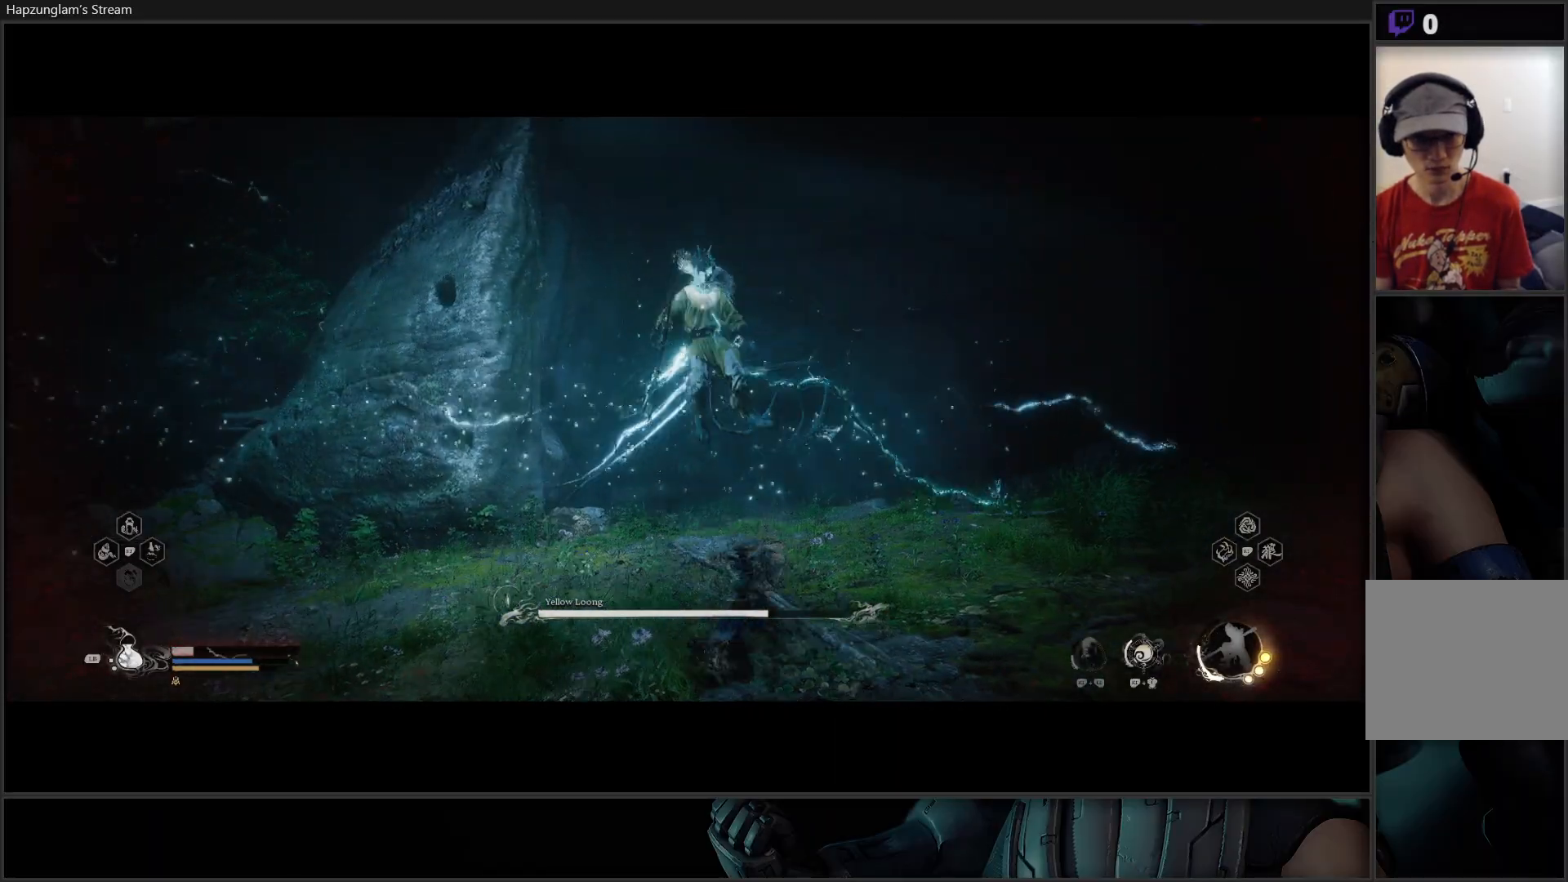
{"buttons": [], "left_stick": "down-left", "right_stick": "center", "events": [[50, "B", "up"], [117, "B", "down"], [233, "B", "up"], [333, "B", "down"], [484, "B", "up"]]}
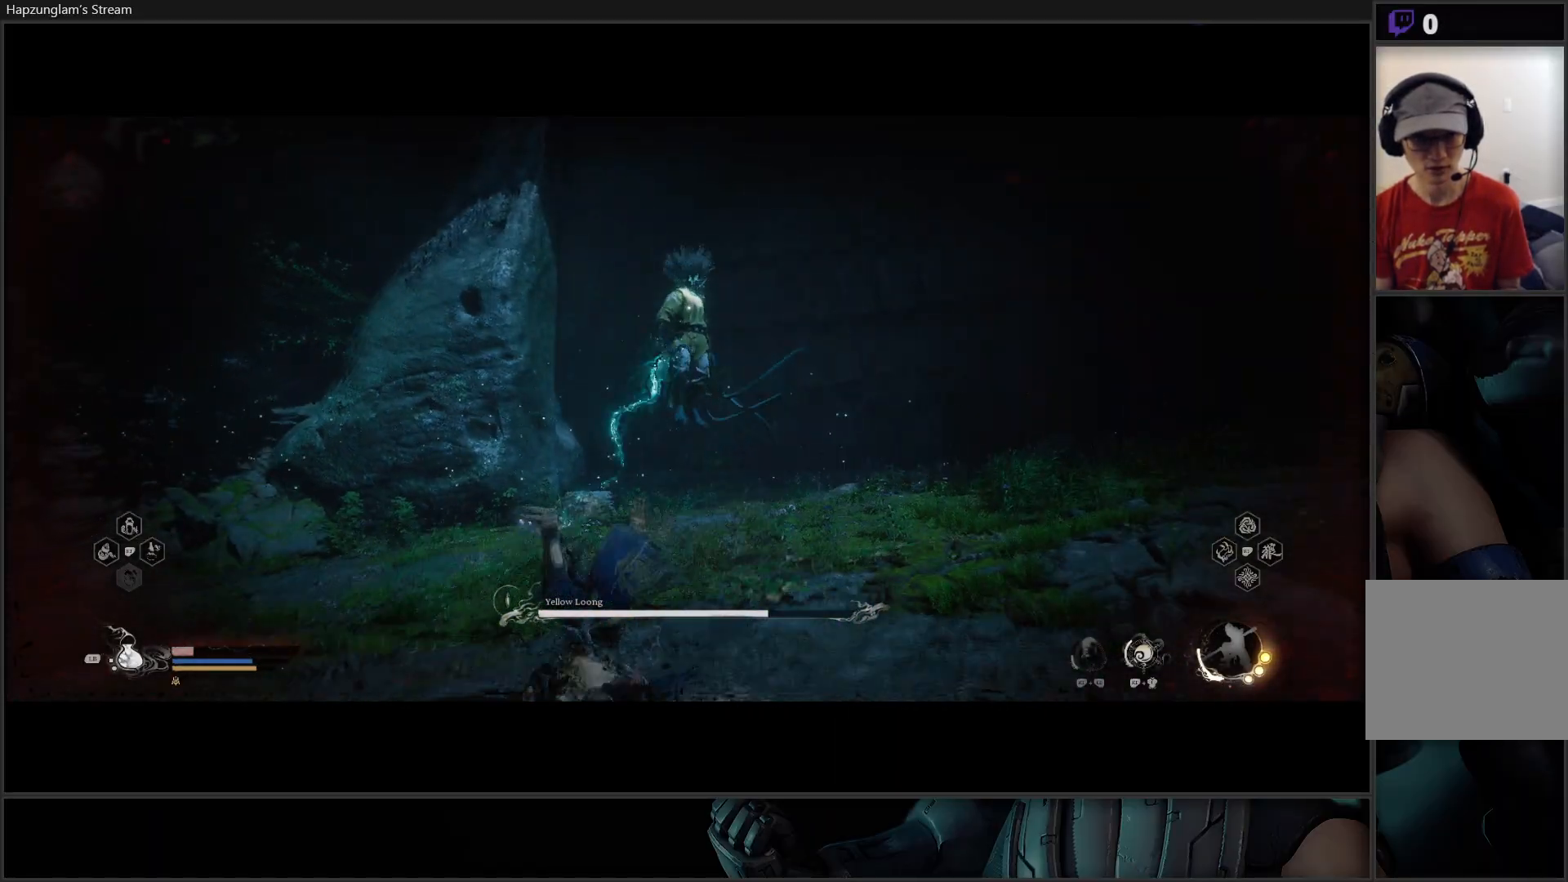
{"buttons": ["B"], "left_stick": "left", "right_stick": "center", "events": [[317, "left_stick", "left"], [434, "B", "down"]]}
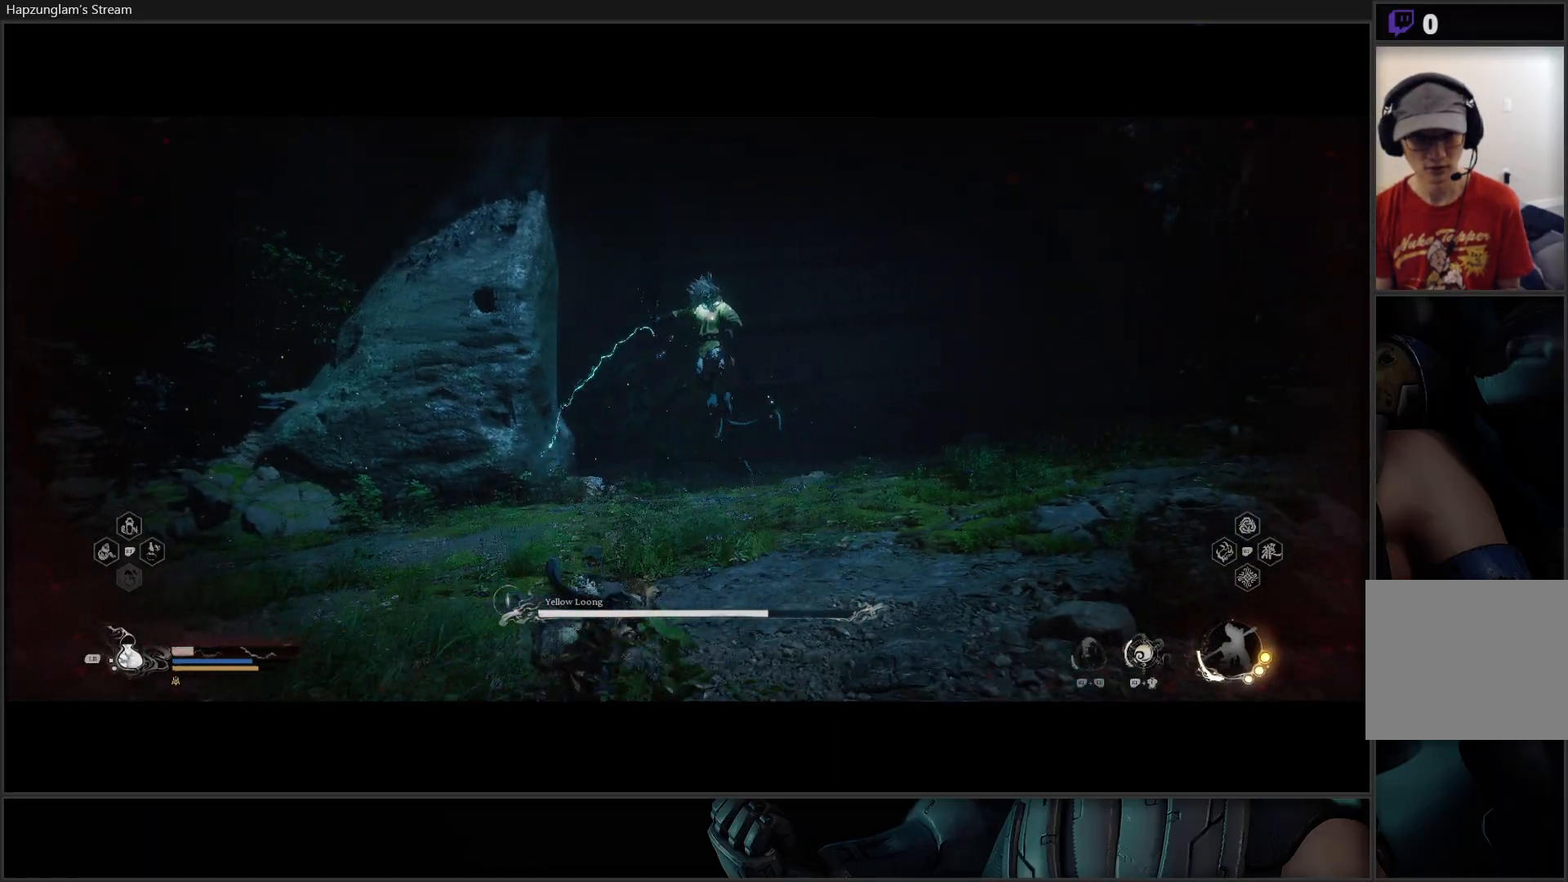
{"buttons": ["B"], "left_stick": "left", "right_stick": "center", "events": [[117, "B", "up"], [183, "B", "down"], [333, "B", "up"], [400, "B", "down"]]}
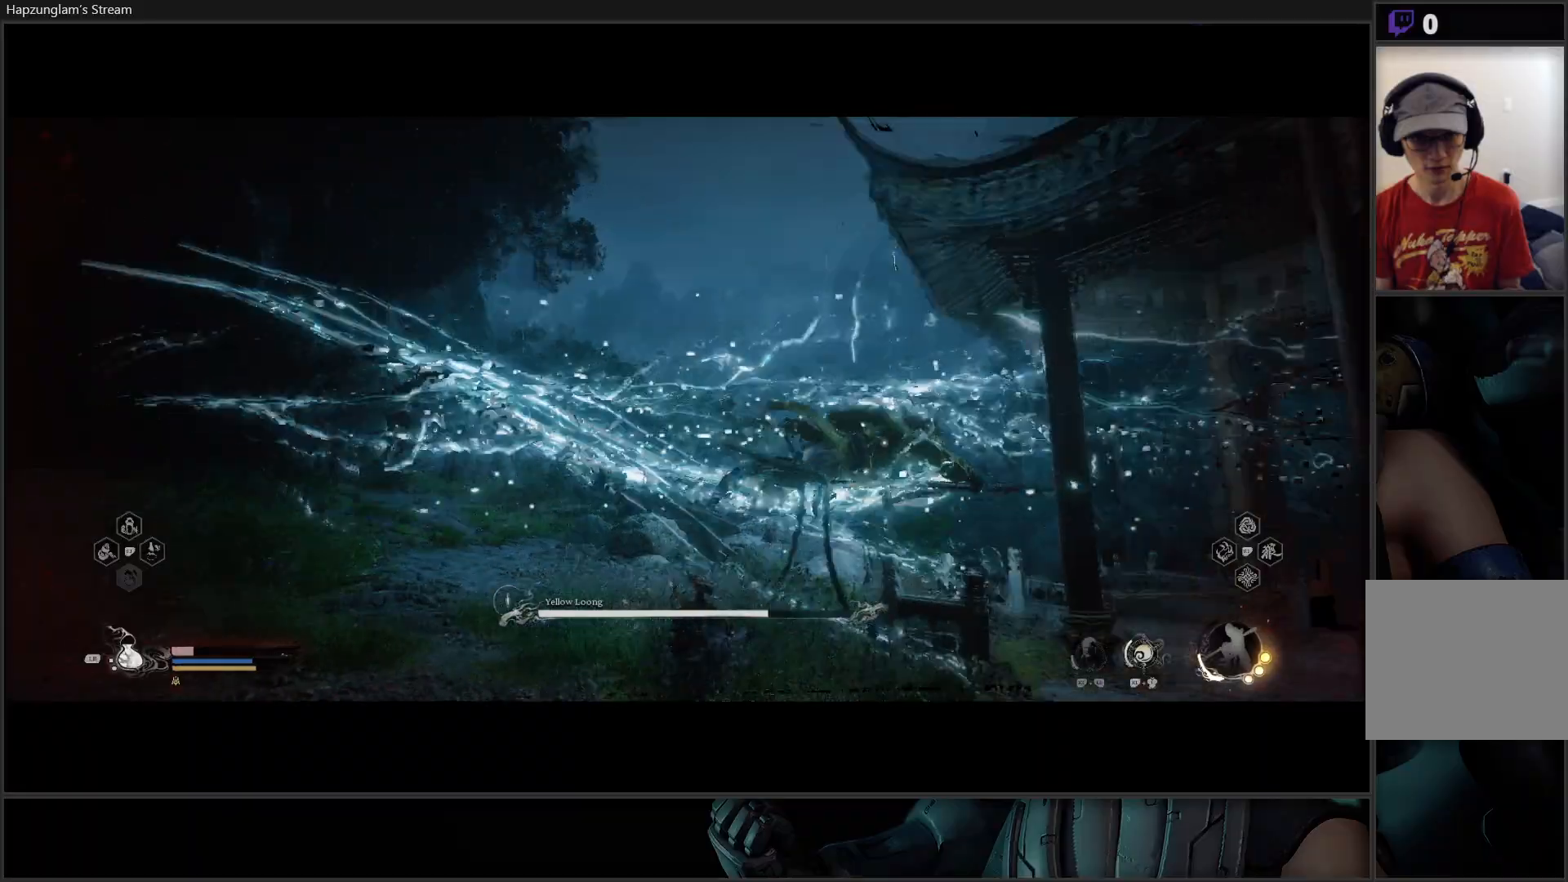
{"buttons": ["R2"], "left_stick": "down-left", "right_stick": "center", "events": [[34, "B", "up"], [167, "left_stick", "down-left"], [484, "R2", "down"]]}
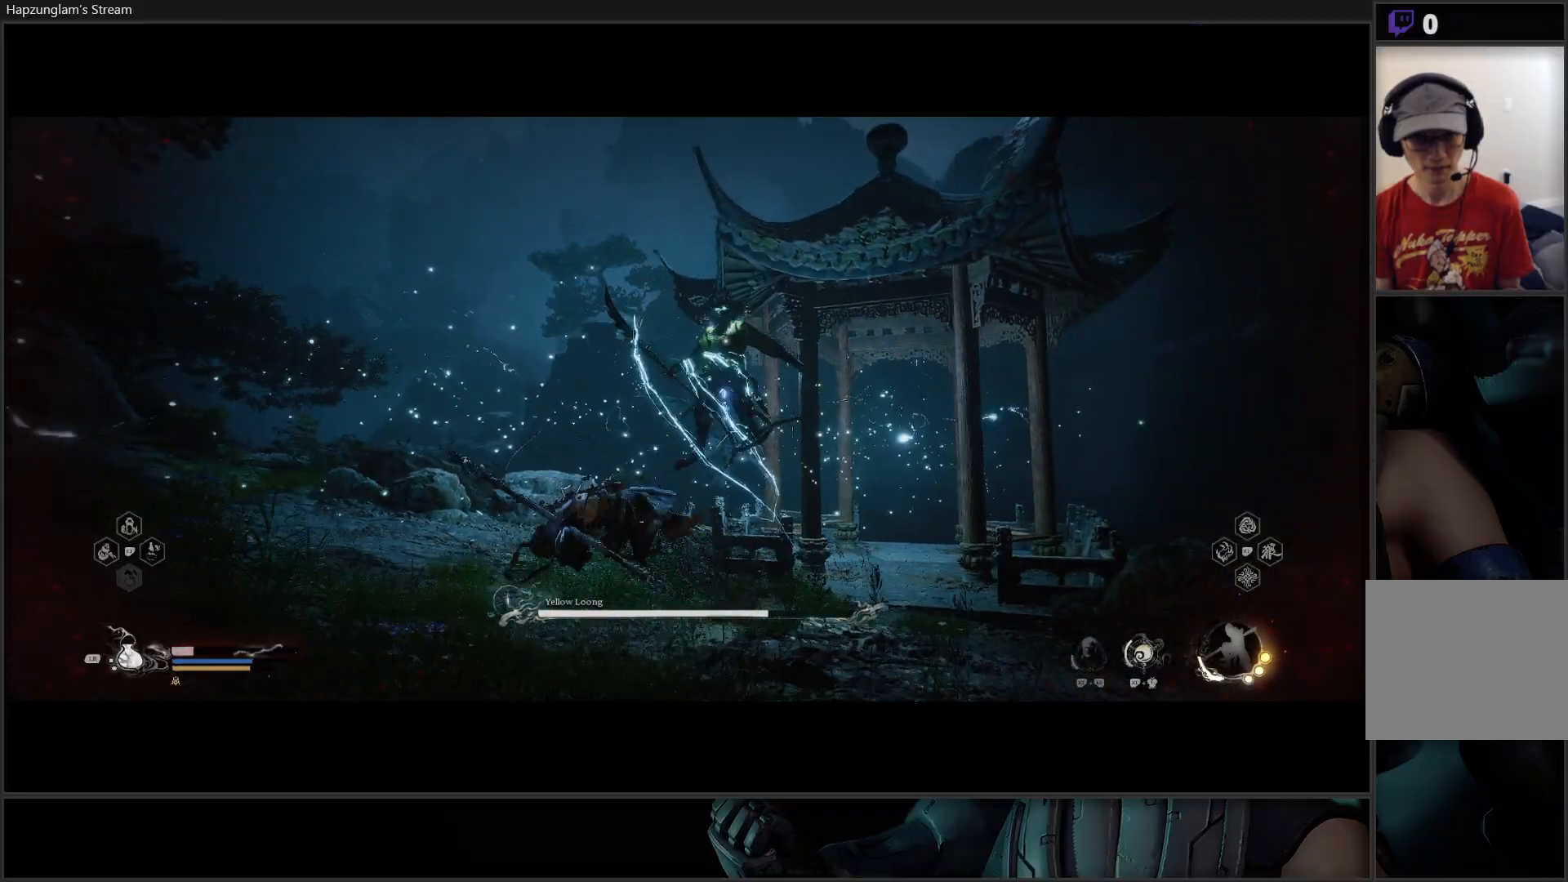
{"buttons": ["R2"], "left_stick": "down-left", "right_stick": "center", "events": [[33, "B", "down"], [150, "B", "up"], [233, "B", "down"], [317, "B", "up"]]}
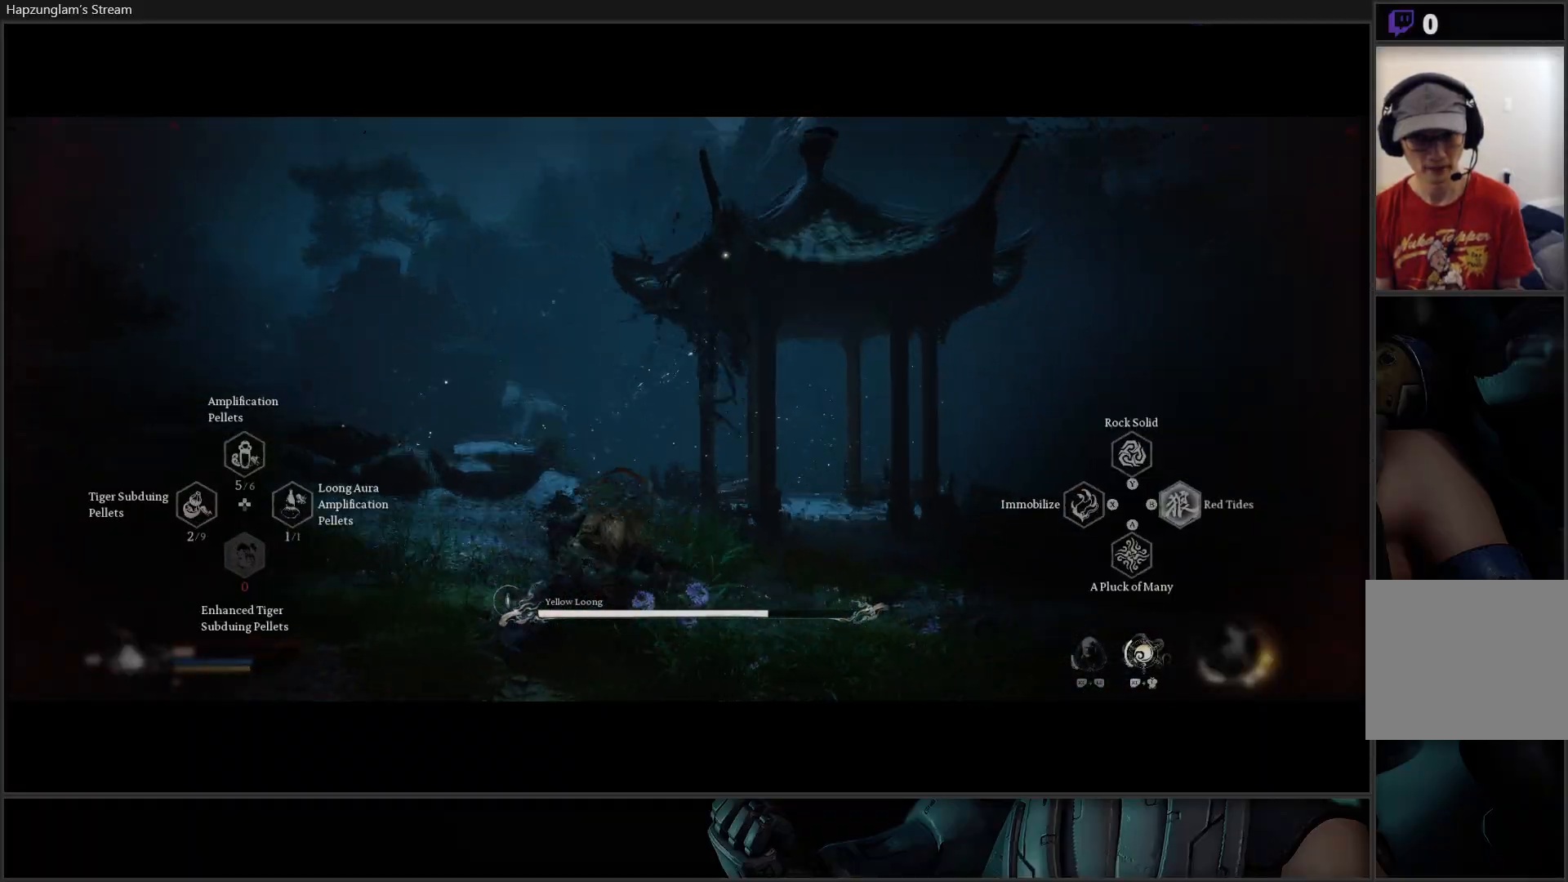
{"buttons": [], "left_stick": "down-left", "right_stick": "center", "events": [[451, "R2", "up"]]}
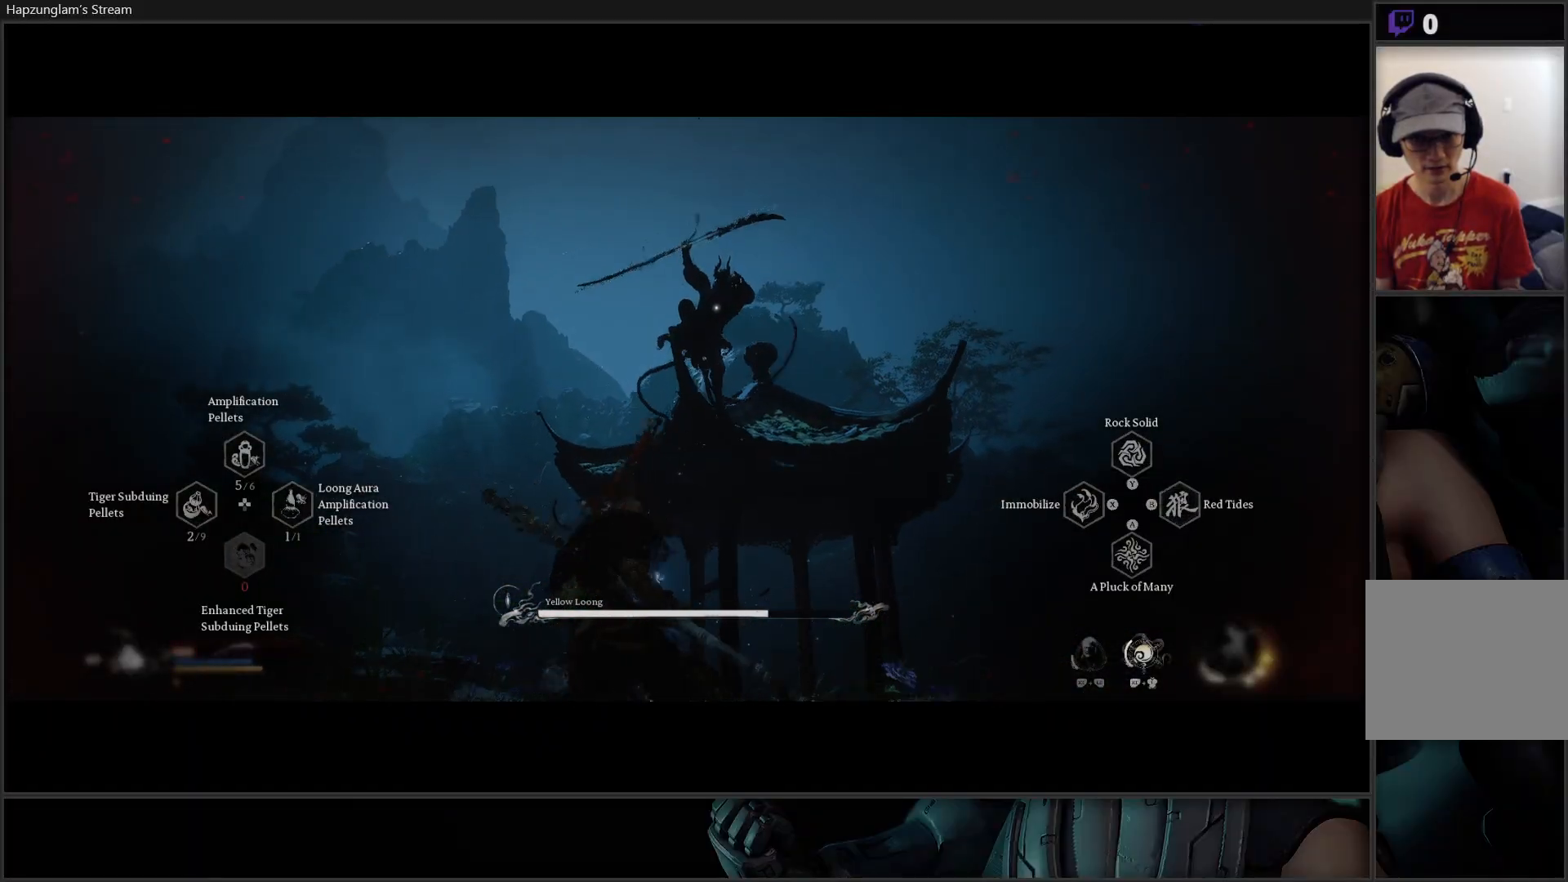
{"buttons": ["B"], "left_stick": "down-left", "right_stick": "center", "events": [[283, "B", "down"], [400, "B", "up"], [434, "B", "down"]]}
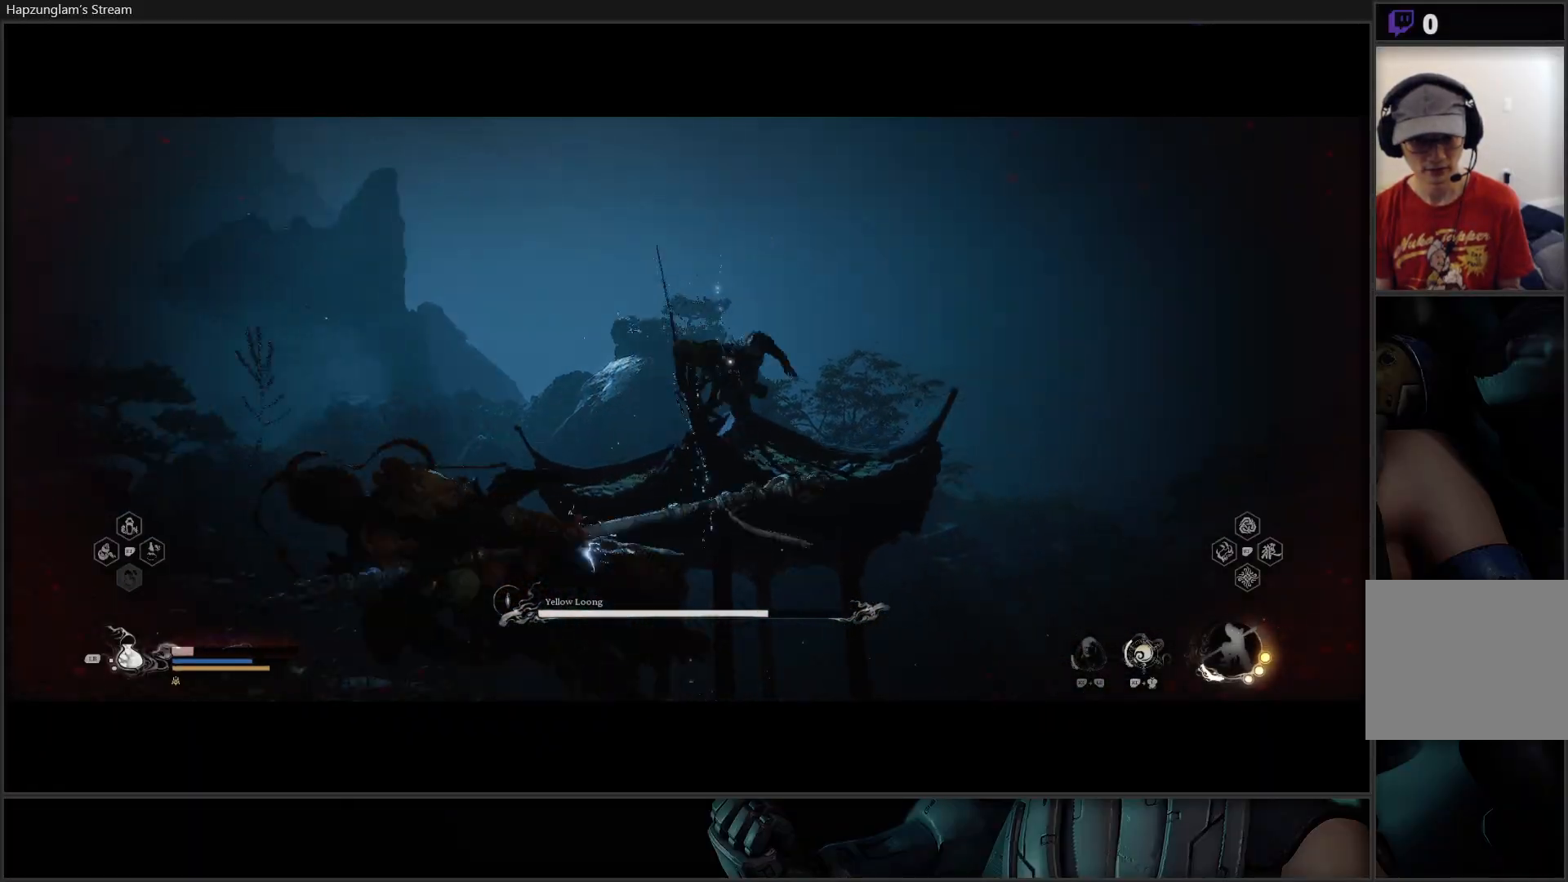
{"buttons": [], "left_stick": "down-left", "right_stick": "center", "events": [[67, "B", "up"], [100, "B", "down"], [234, "B", "up"]]}
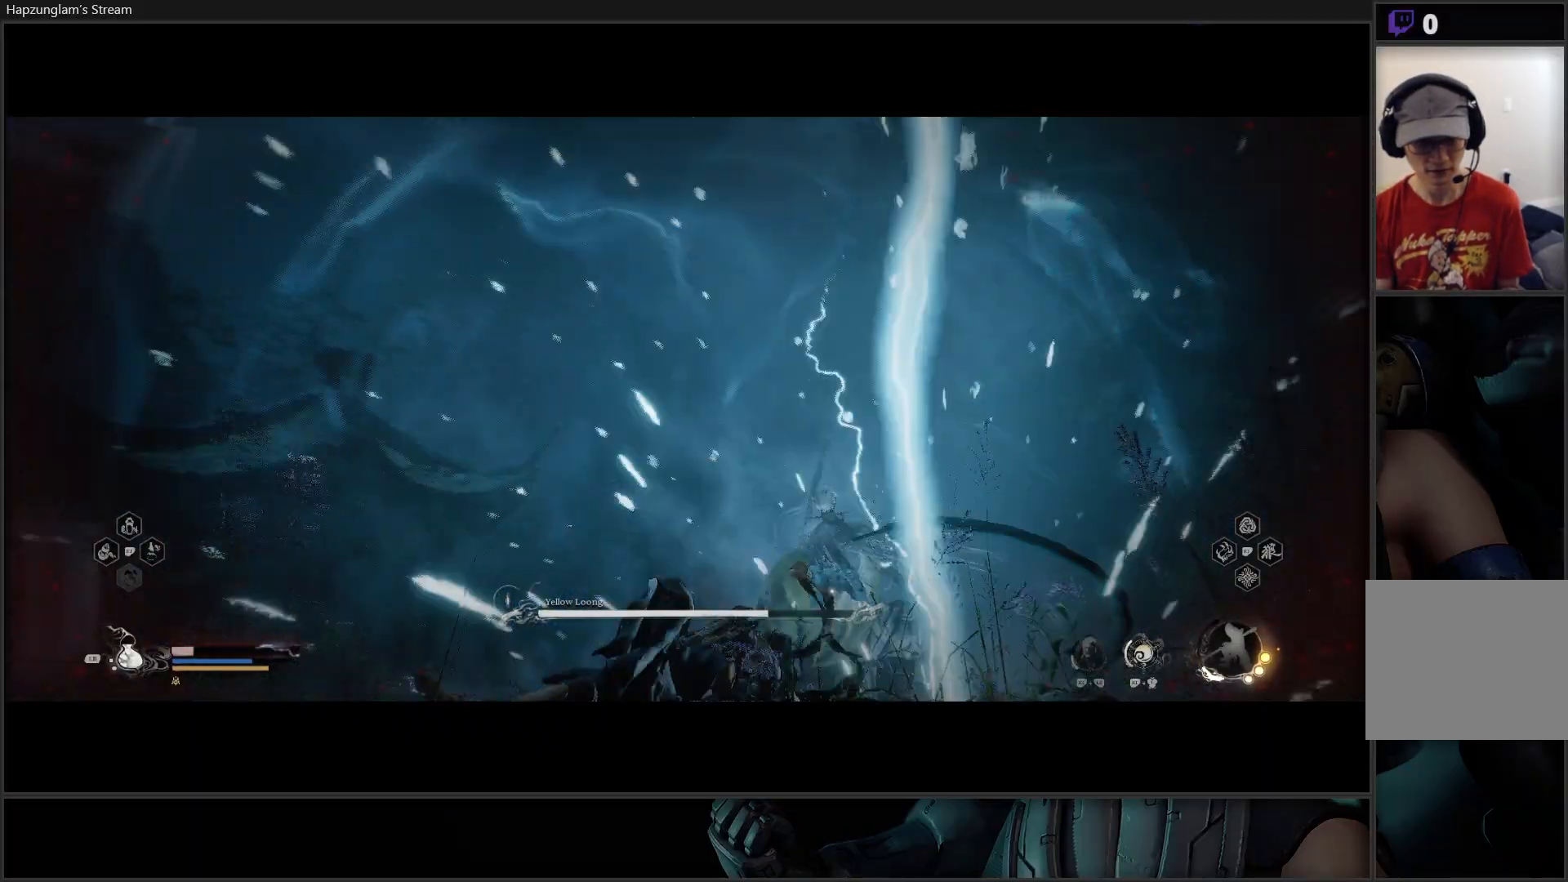
{"buttons": [], "left_stick": "down-left", "right_stick": "center", "events": []}